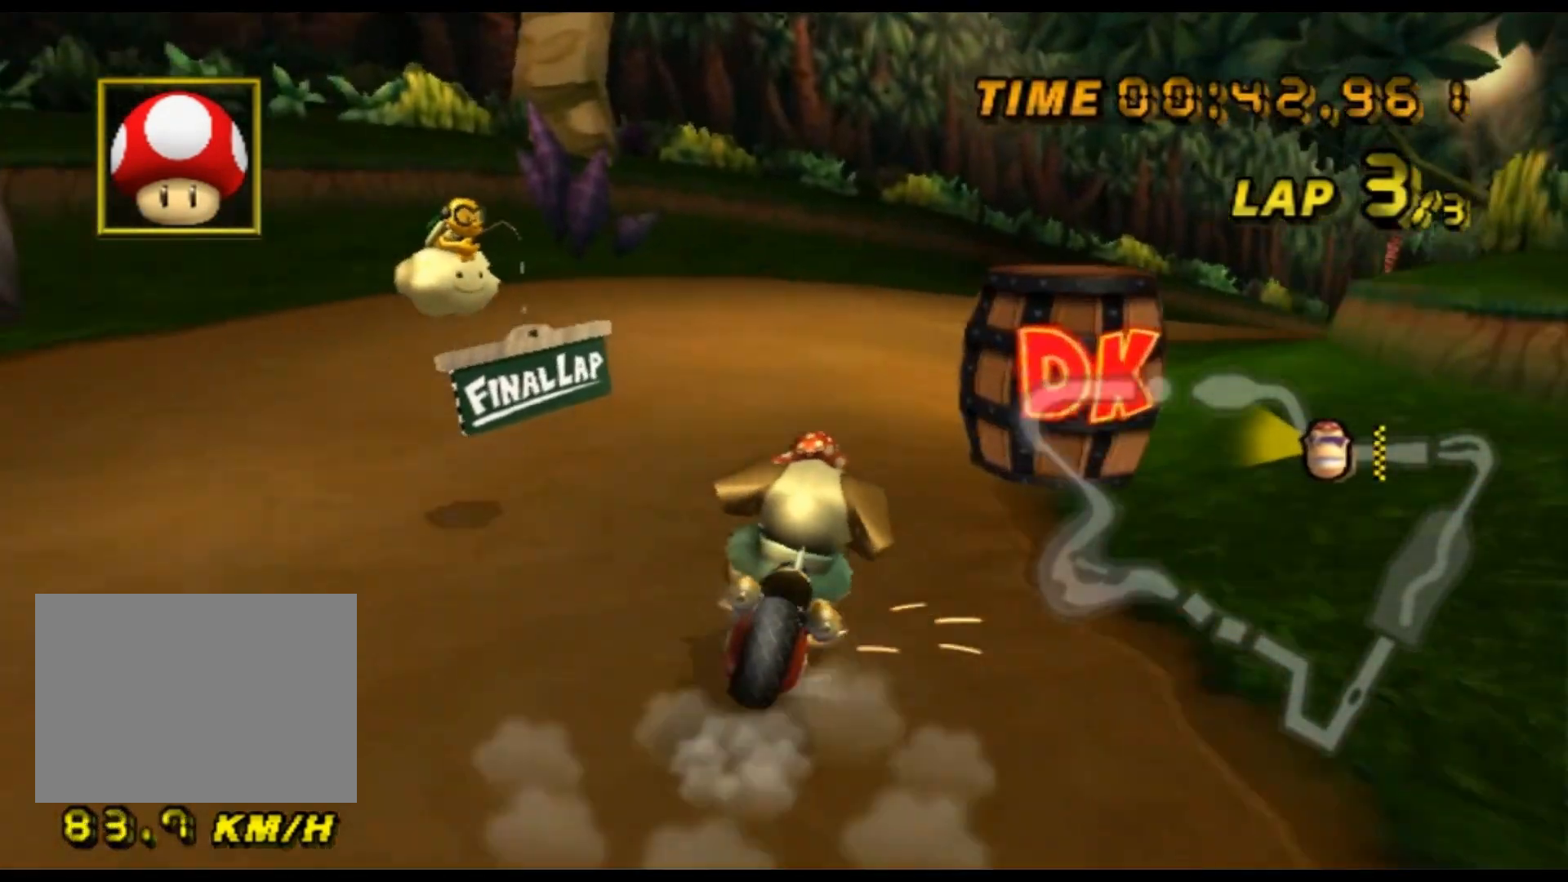
Gameplay with a controller (Nintendo layout); each line is a JSON object with the inputs held at the frame after it. "events" lists button and stick changes between this image and that frame as [ms after this image, input, new state], when the widget could be followed in between. Not read: B L3 R3 X Y Z.
{"buttons": ["A", "R1"], "left_stick": "up-left", "events": [[433, "left_stick", "up-left"]]}
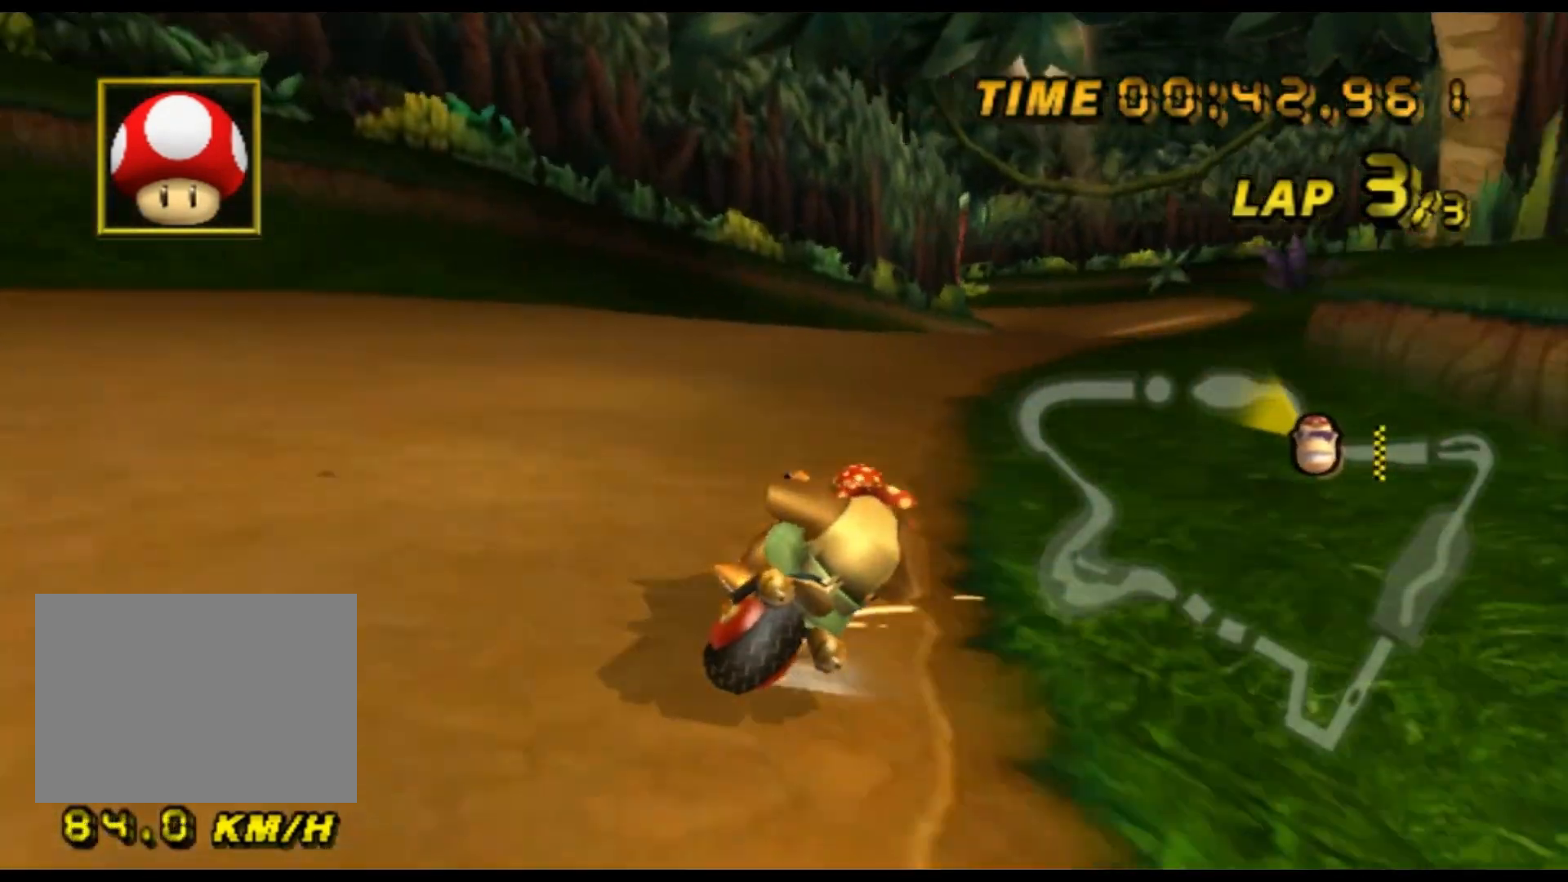
{"buttons": ["A"], "left_stick": "up-right", "events": [[67, "left_stick", "up-right"], [500, "R1", "up"]]}
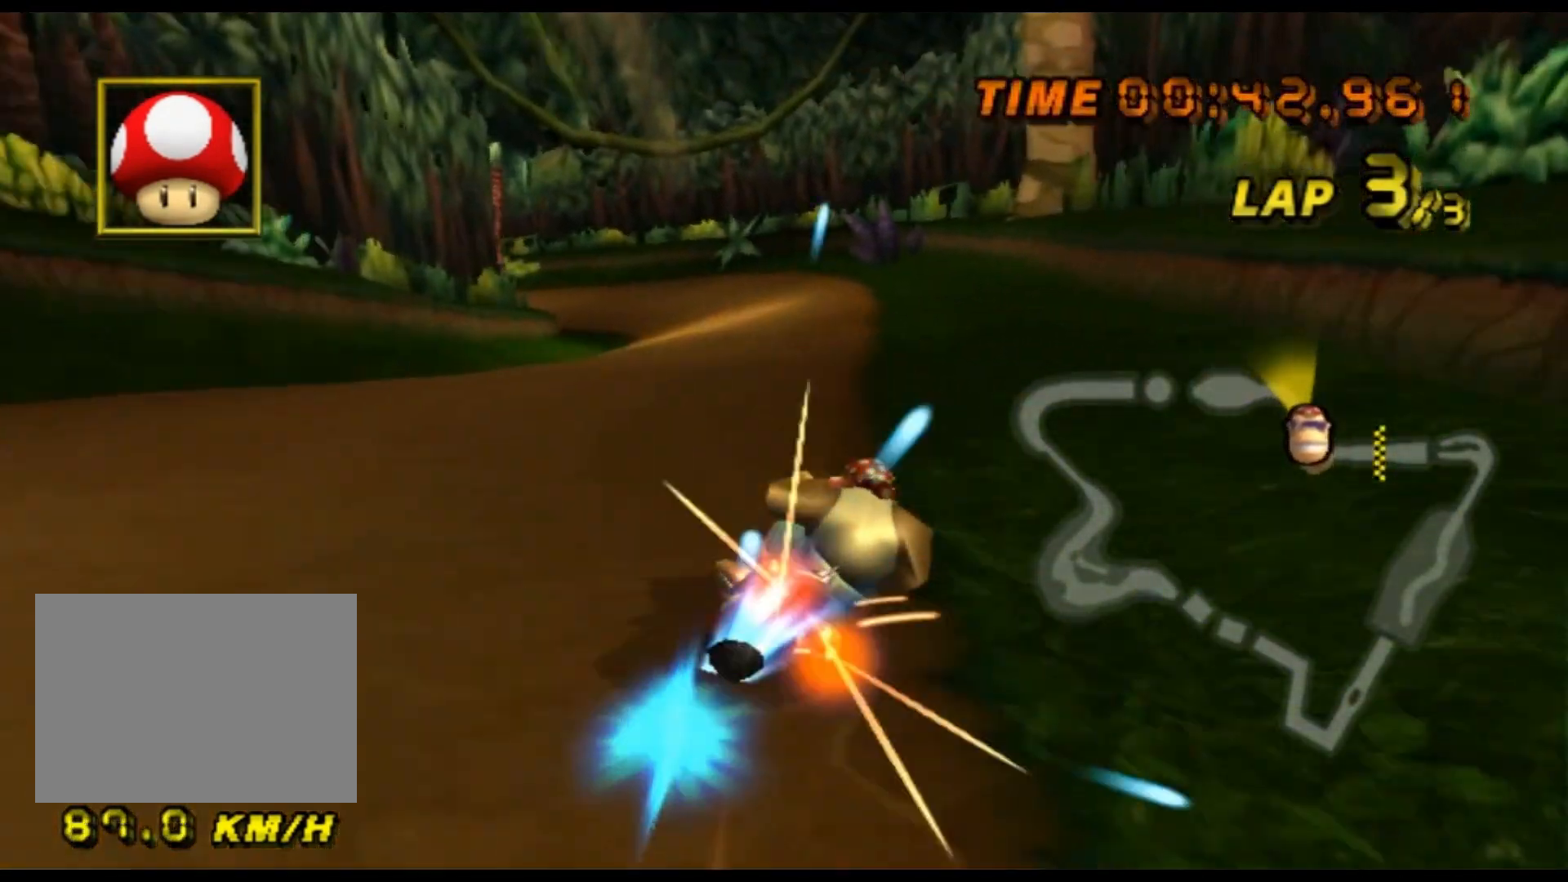
{"buttons": ["A", "R1"], "left_stick": "up-right", "events": [[33, "R1", "down"], [67, "left_stick", "up-left"], [367, "left_stick", "up-right"]]}
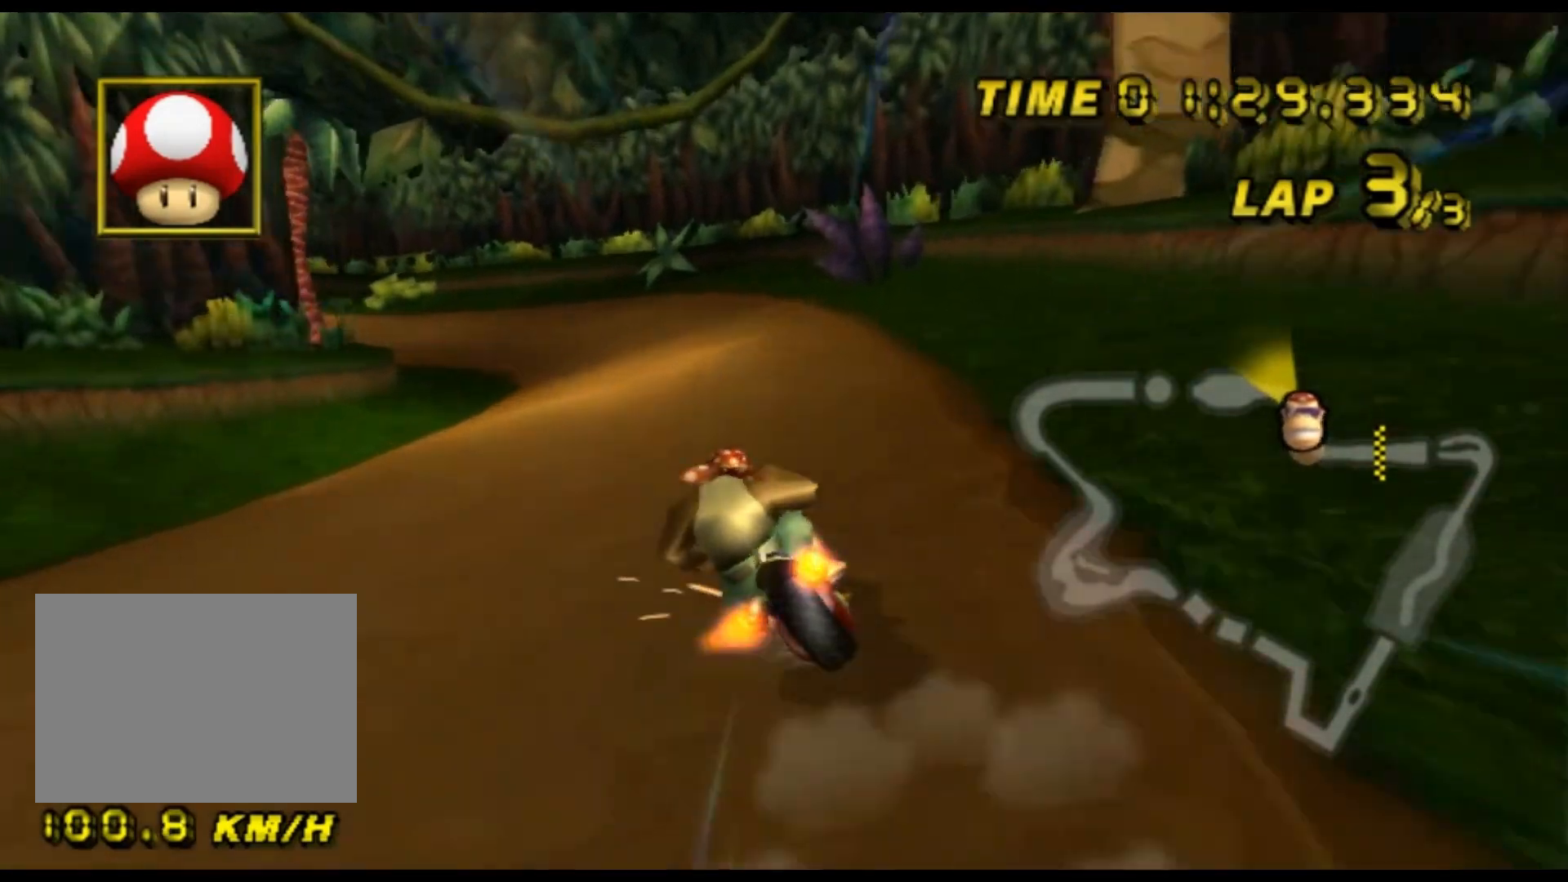
{"buttons": ["A", "R1"], "left_stick": "up-right", "events": [[267, "left_stick", "up-left"], [500, "left_stick", "up-right"]]}
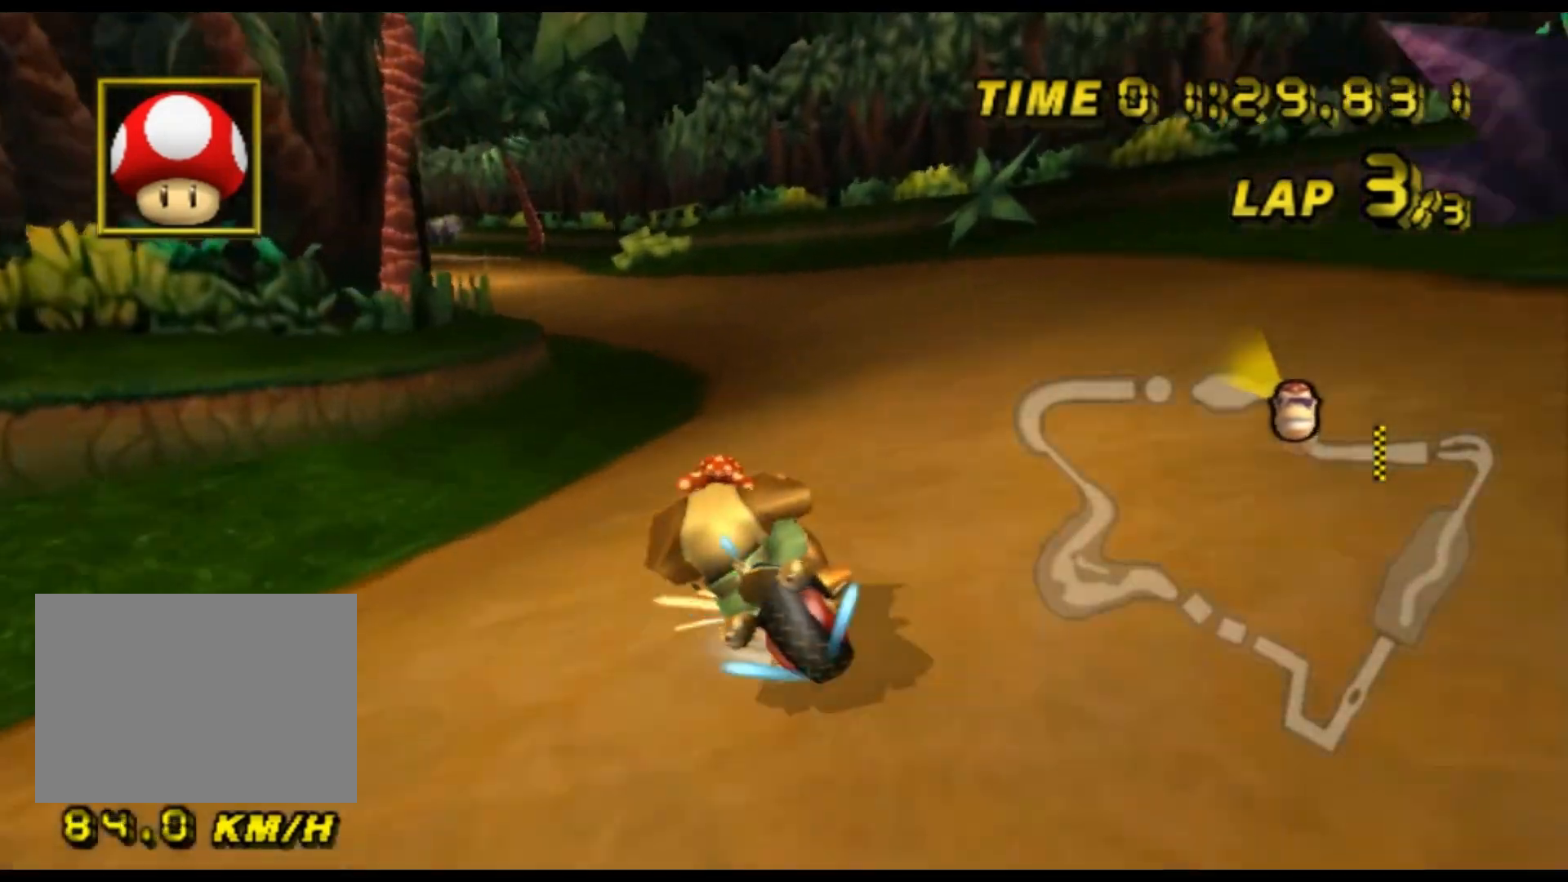
{"buttons": ["A", "R1"], "left_stick": "right", "events": [[33, "left_stick", "right"]]}
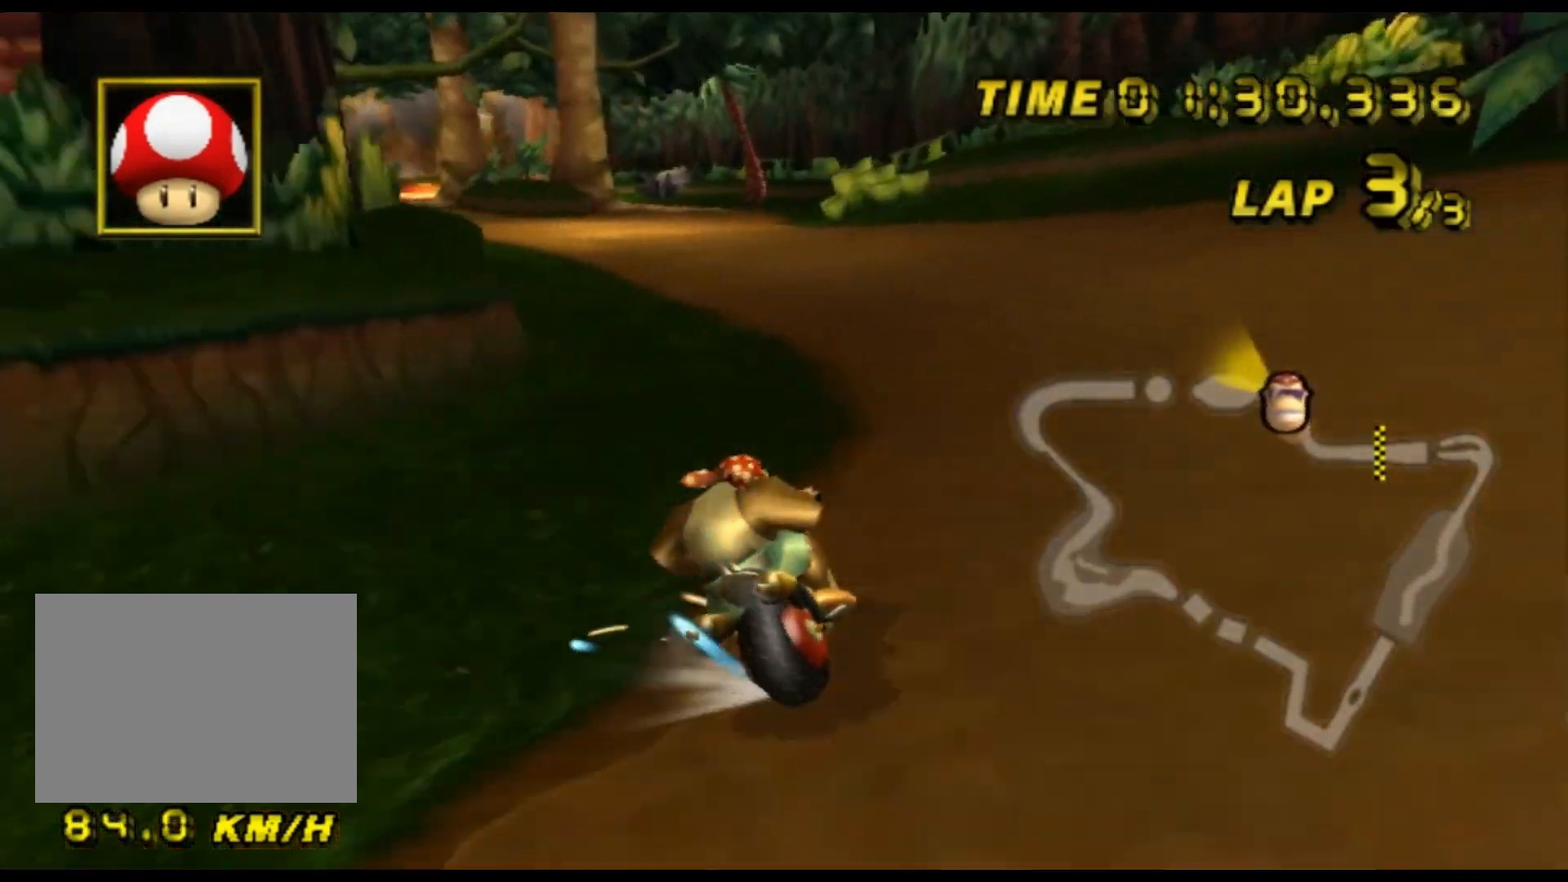
{"buttons": ["A"], "left_stick": "up-left", "events": [[267, "left_stick", "up-left"], [400, "R1", "up"]]}
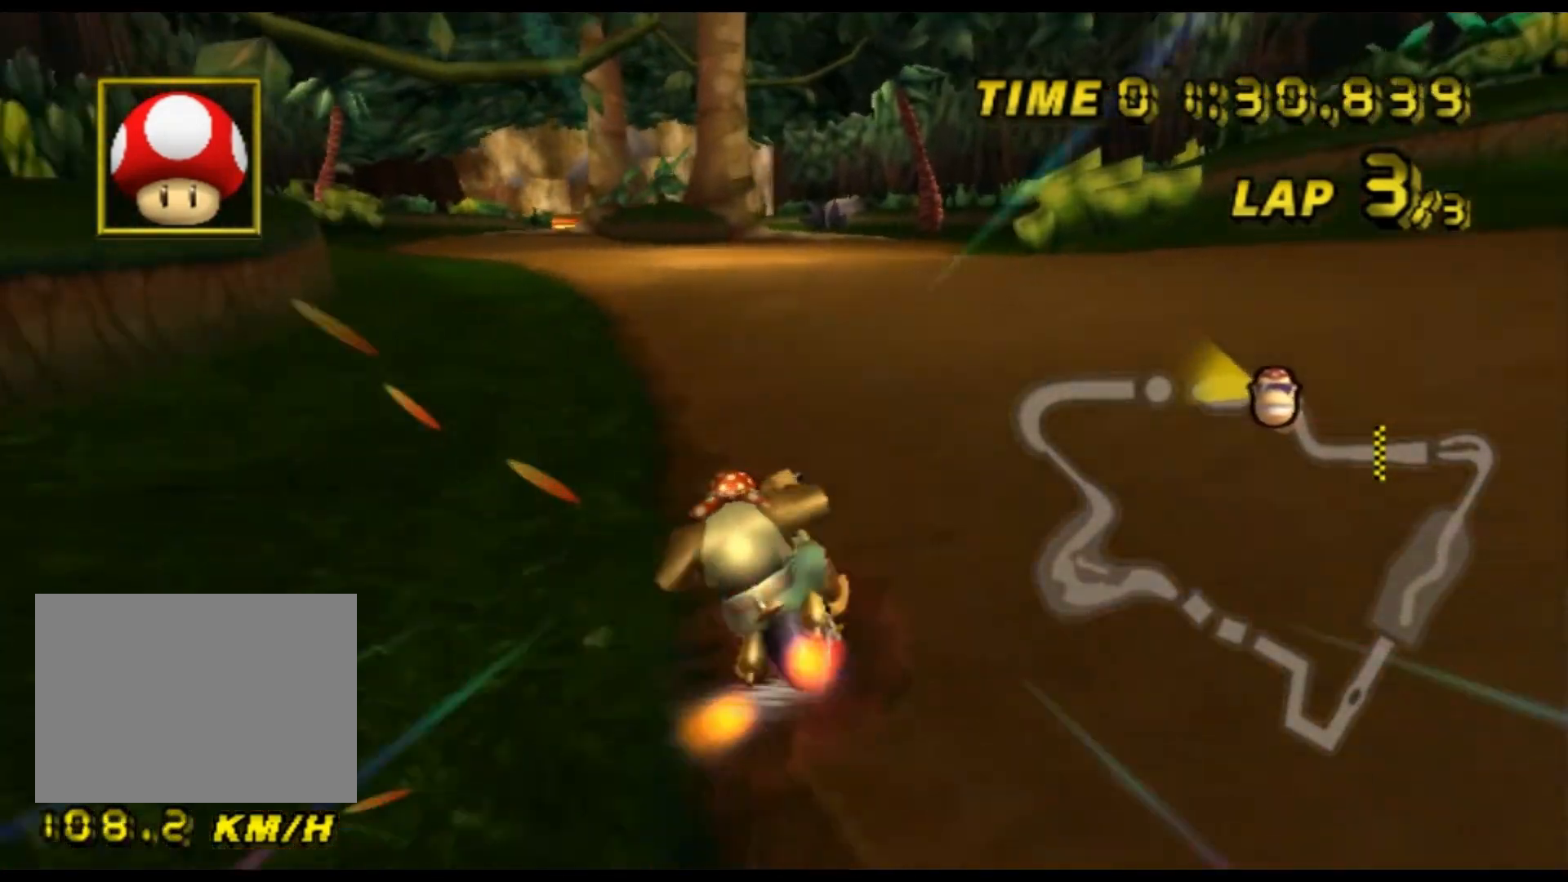
{"buttons": ["A"], "left_stick": "center", "events": [[33, "left_stick", "center"], [267, "left_stick", "left"], [400, "left_stick", "center"]]}
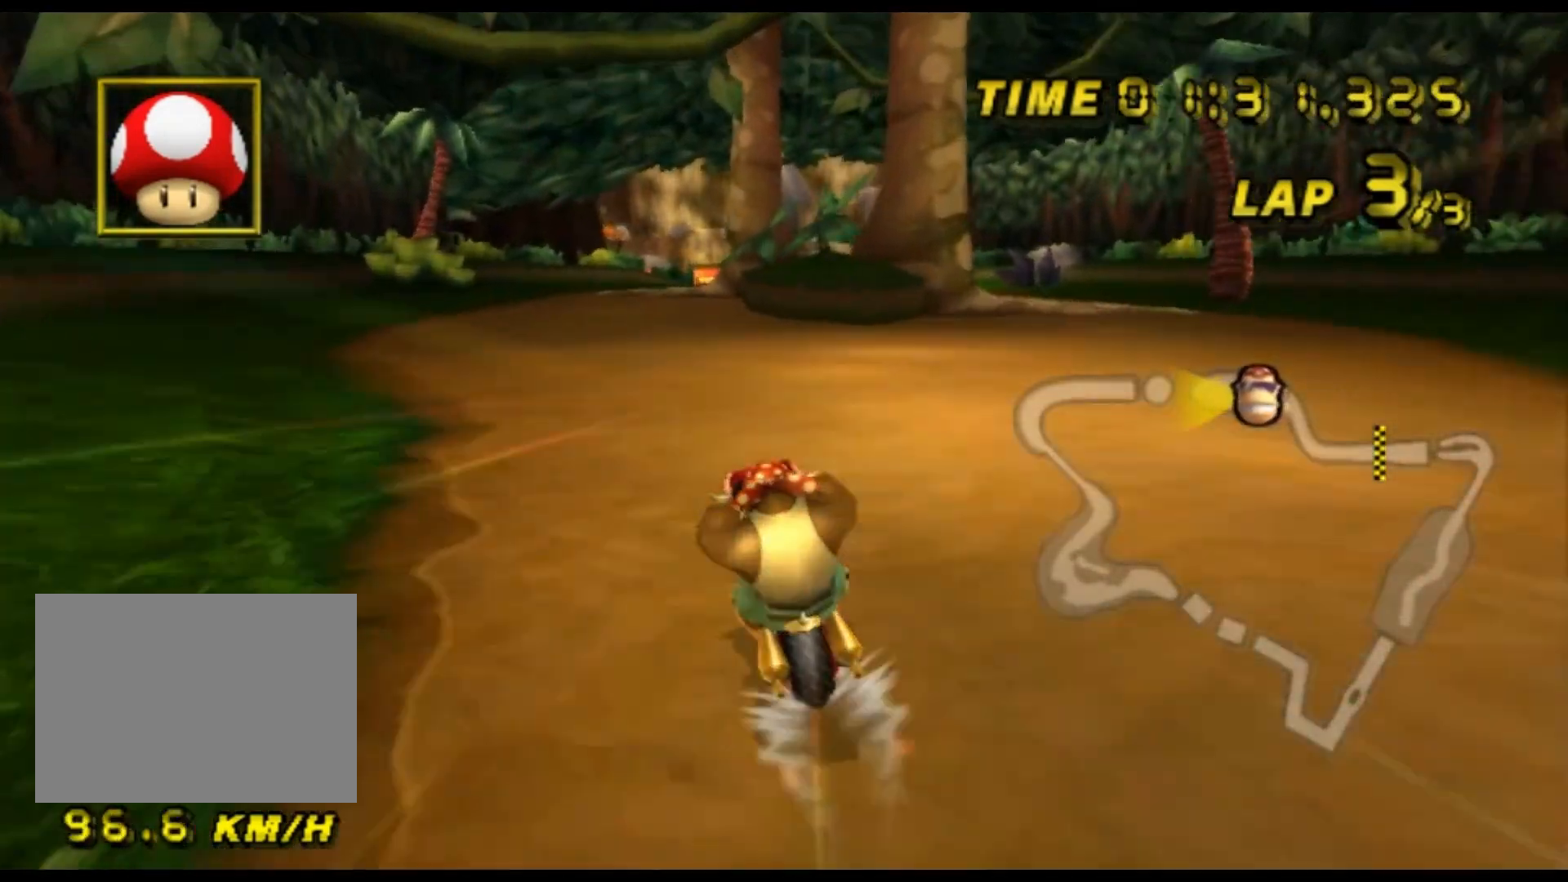
{"buttons": ["A"], "left_stick": "center", "events": []}
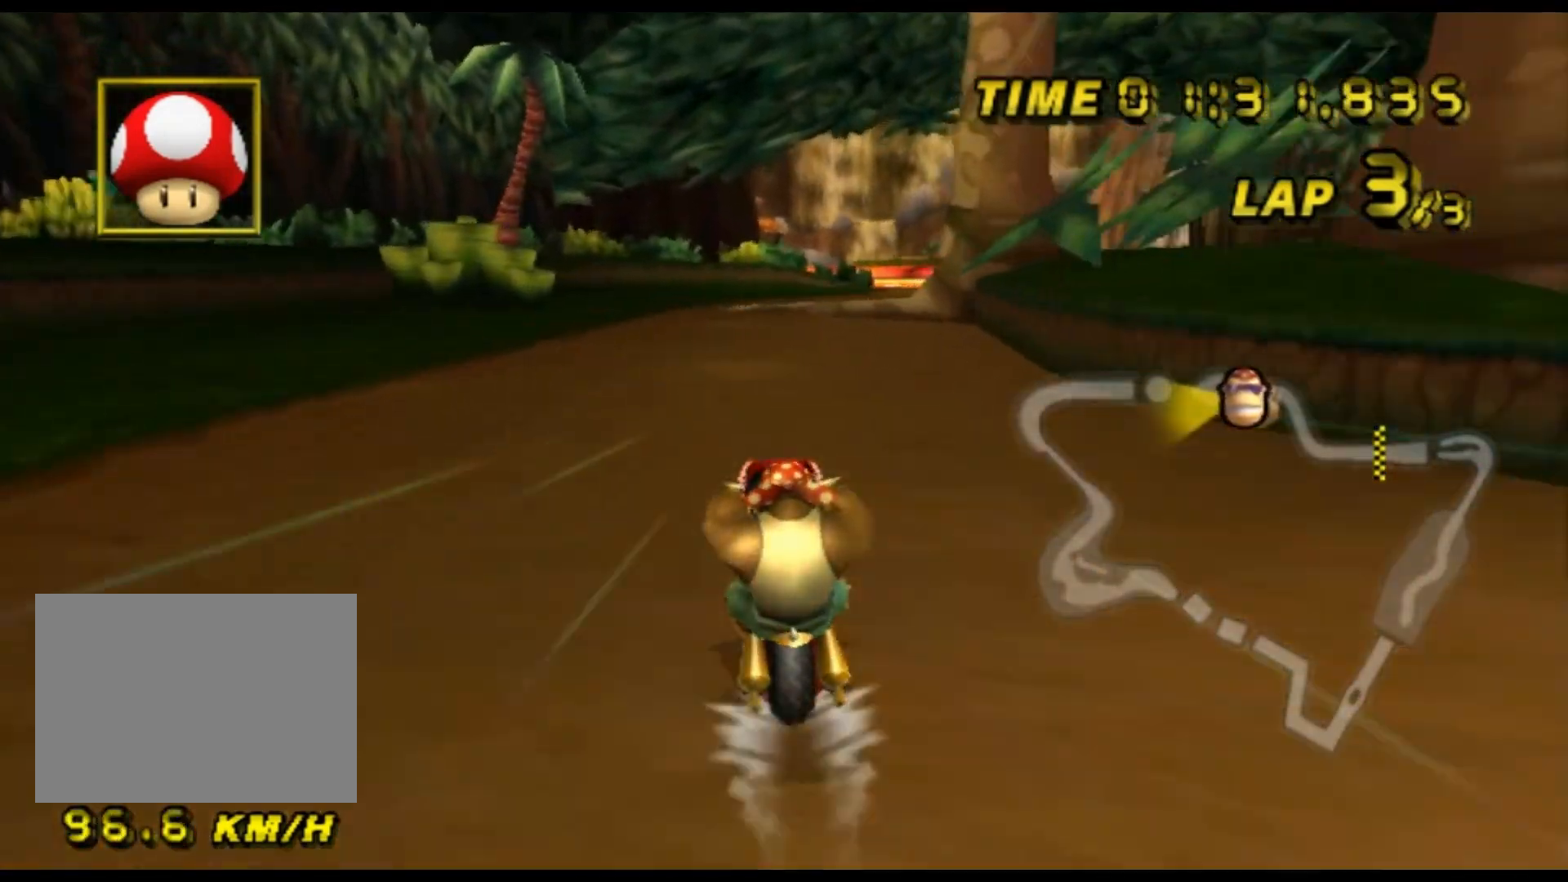
{"buttons": ["A", "R1"], "left_stick": "up-right", "events": [[300, "R1", "down"], [400, "left_stick", "up-right"]]}
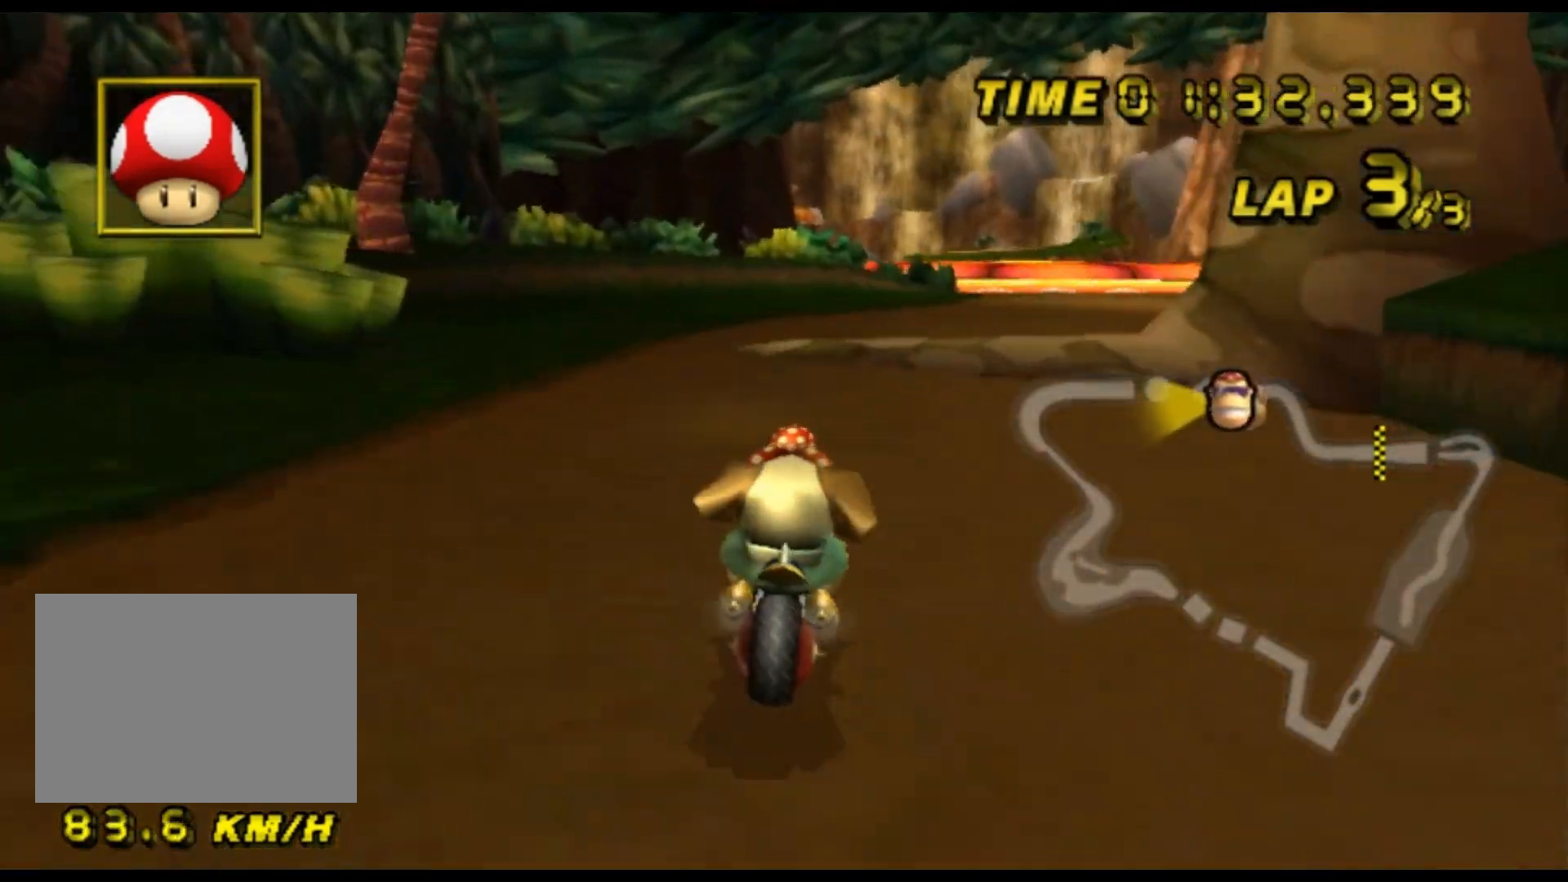
{"buttons": ["A"], "left_stick": "center", "events": [[233, "R1", "up"], [300, "left_stick", "center"]]}
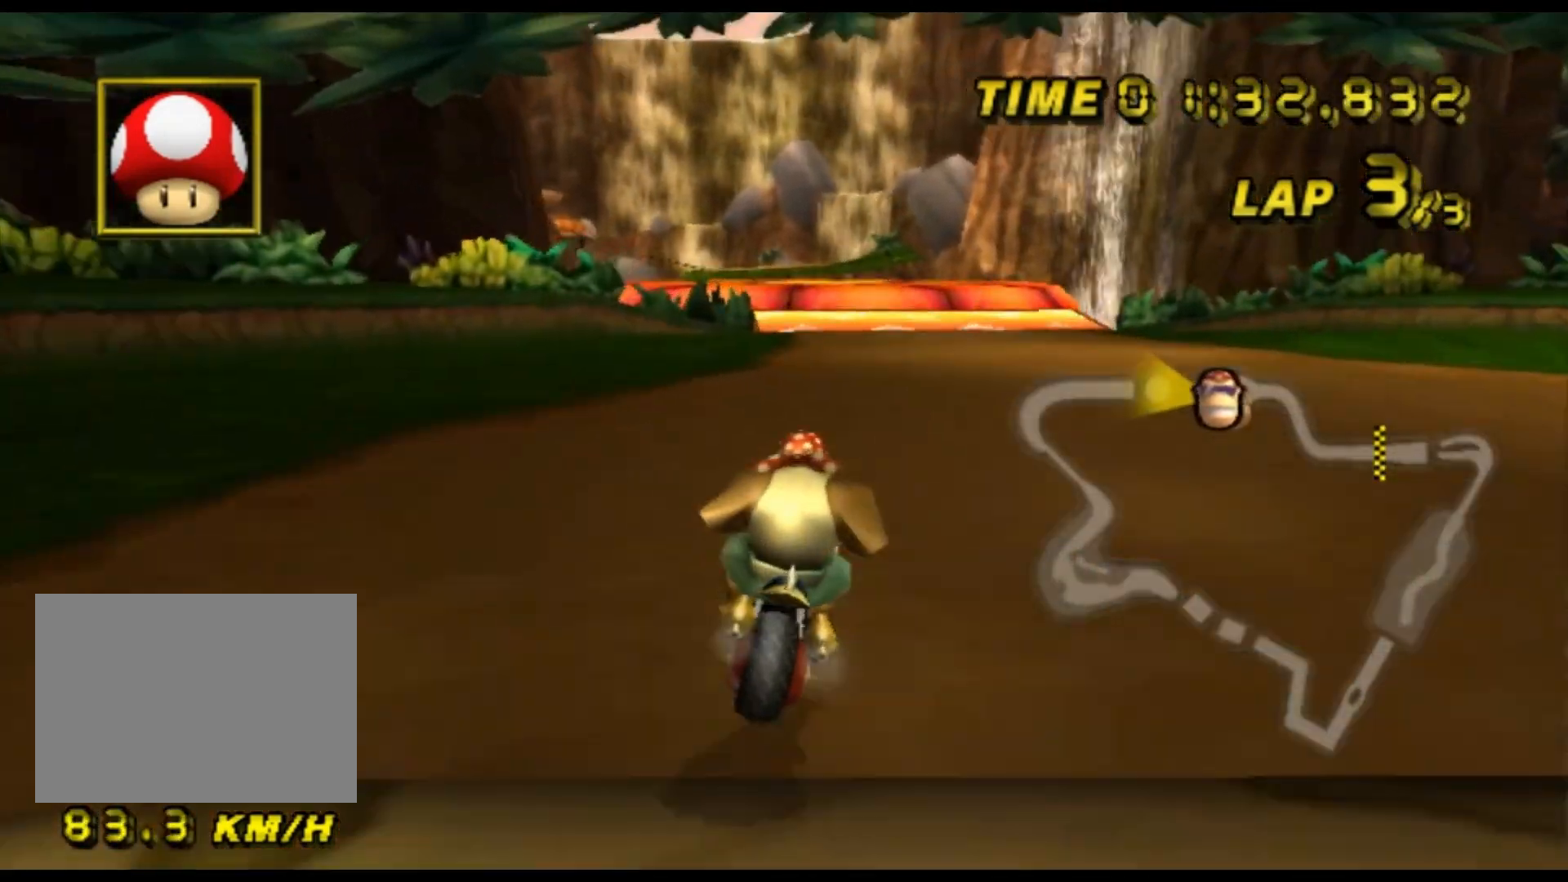
{"buttons": ["A"], "left_stick": "down-left", "events": [[67, "DPAD_UP", "down"], [67, "left_stick", "down"], [100, "DPAD_UP", "up"], [467, "left_stick", "down-left"]]}
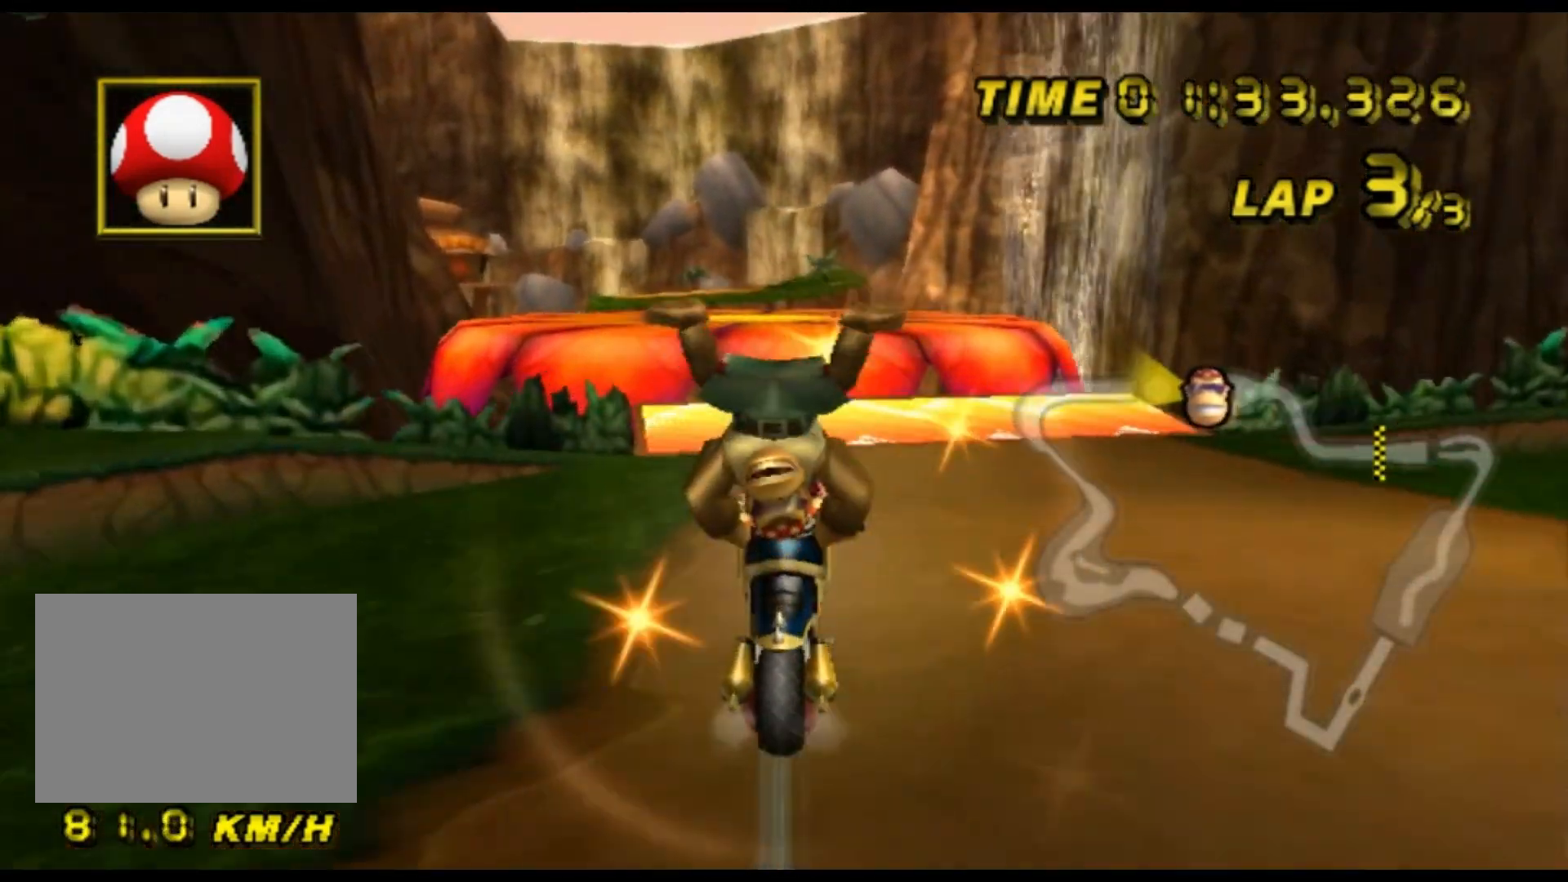
{"buttons": ["A", "R1"], "left_stick": "up-left", "events": [[100, "R1", "down"], [100, "left_stick", "left"], [367, "left_stick", "up"], [467, "left_stick", "up-left"]]}
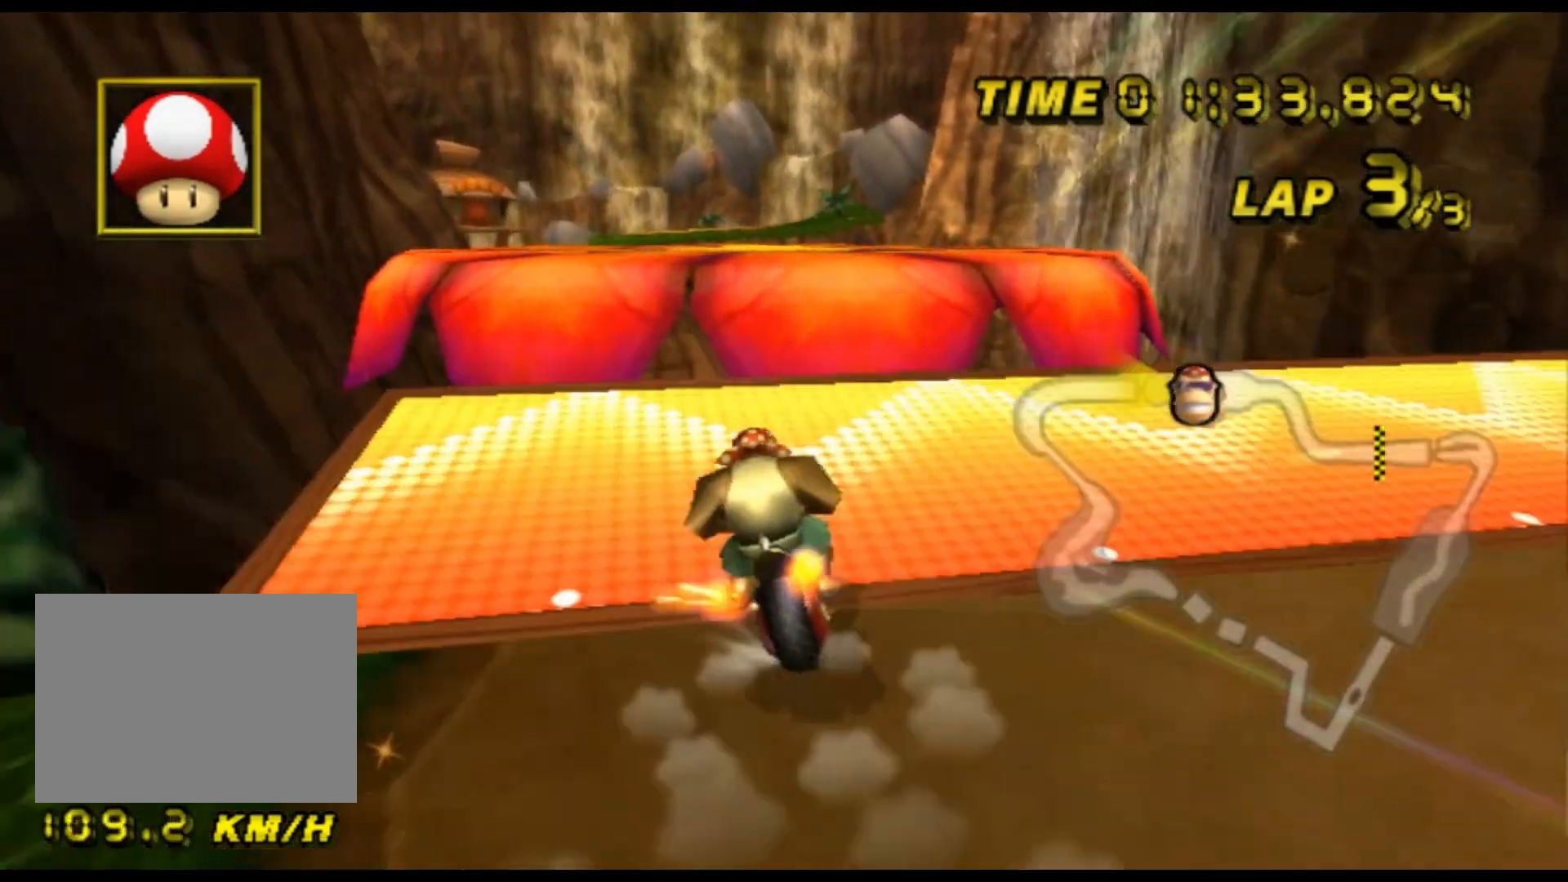
{"buttons": ["A", "R1"], "left_stick": "down", "events": [[167, "left_stick", "left"], [467, "left_stick", "down"]]}
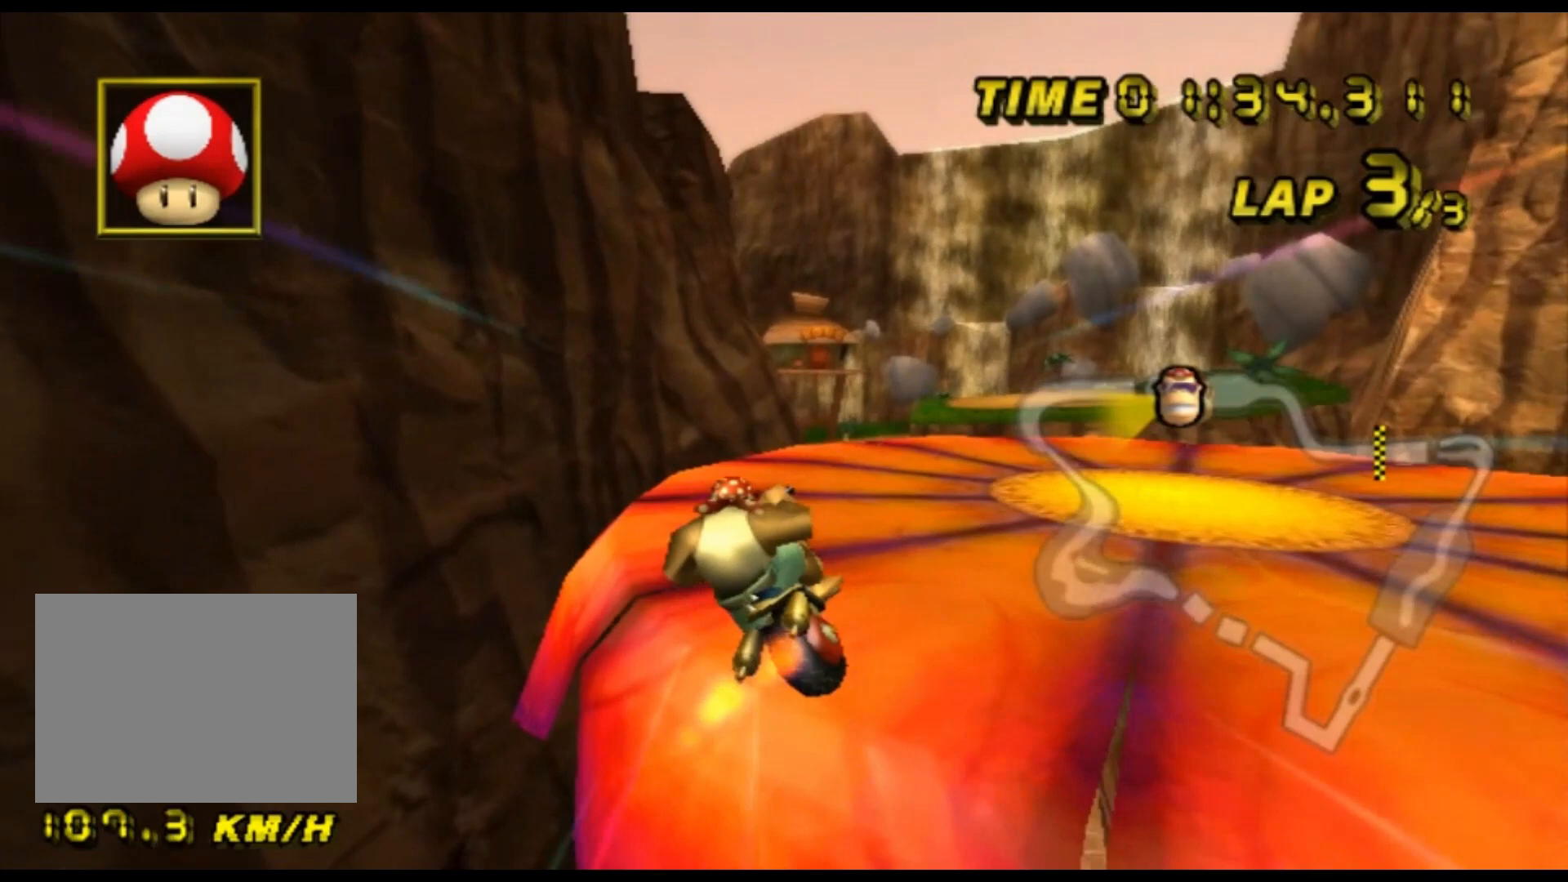
{"buttons": ["A", "R1"], "left_stick": "right", "events": [[33, "left_stick", "down-right"], [333, "left_stick", "right"], [367, "L1", "down"], [467, "L1", "up"]]}
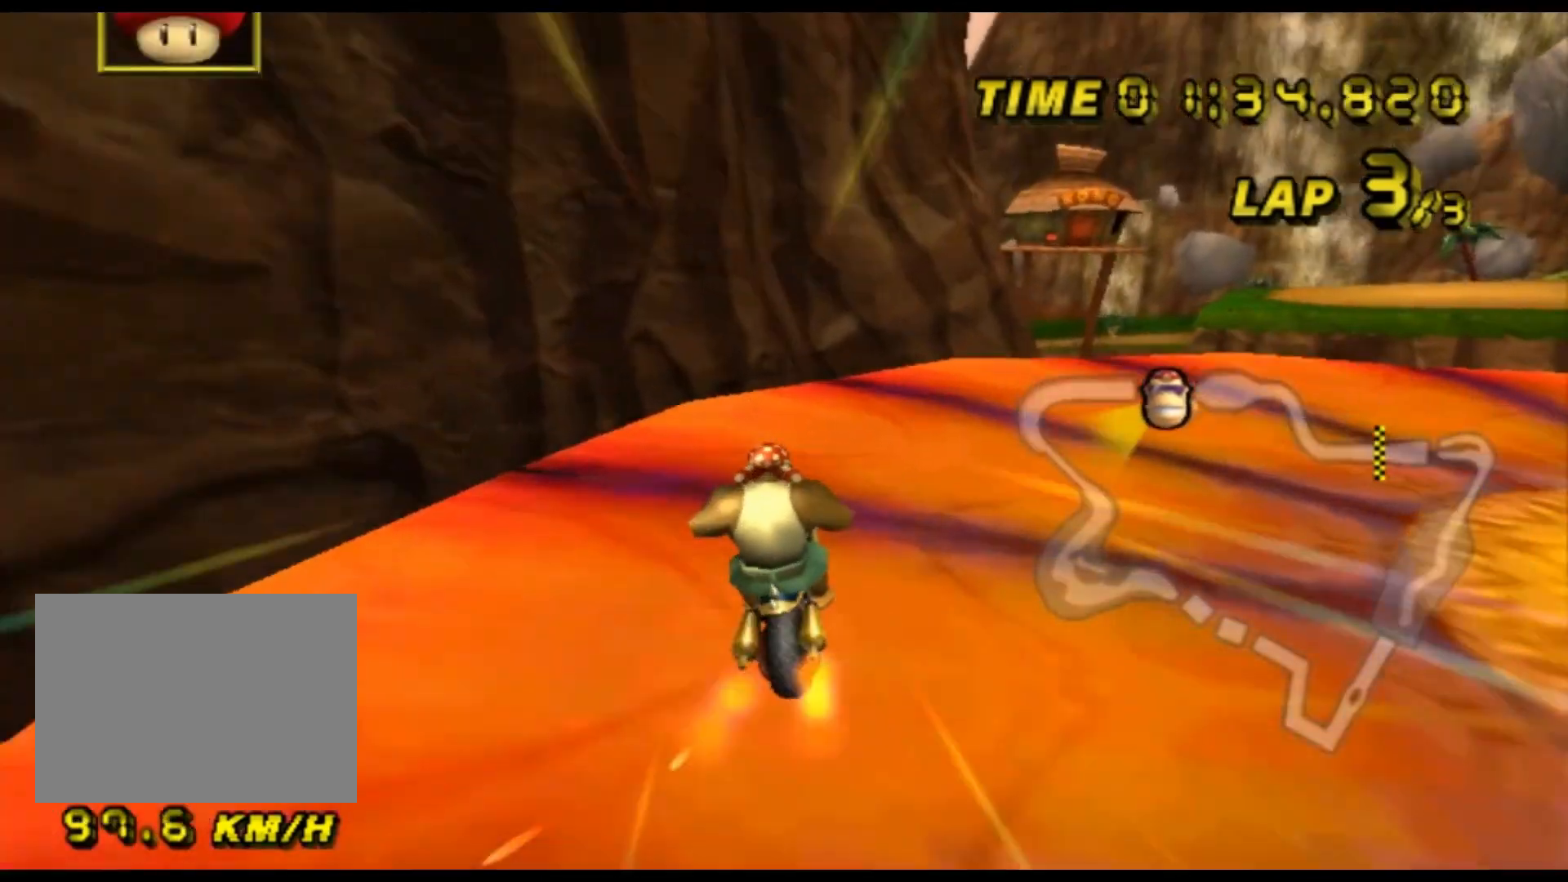
{"buttons": ["A", "R1"], "left_stick": "down", "events": [[167, "DPAD_UP", "down"], [167, "left_stick", "down"], [200, "DPAD_UP", "up"]]}
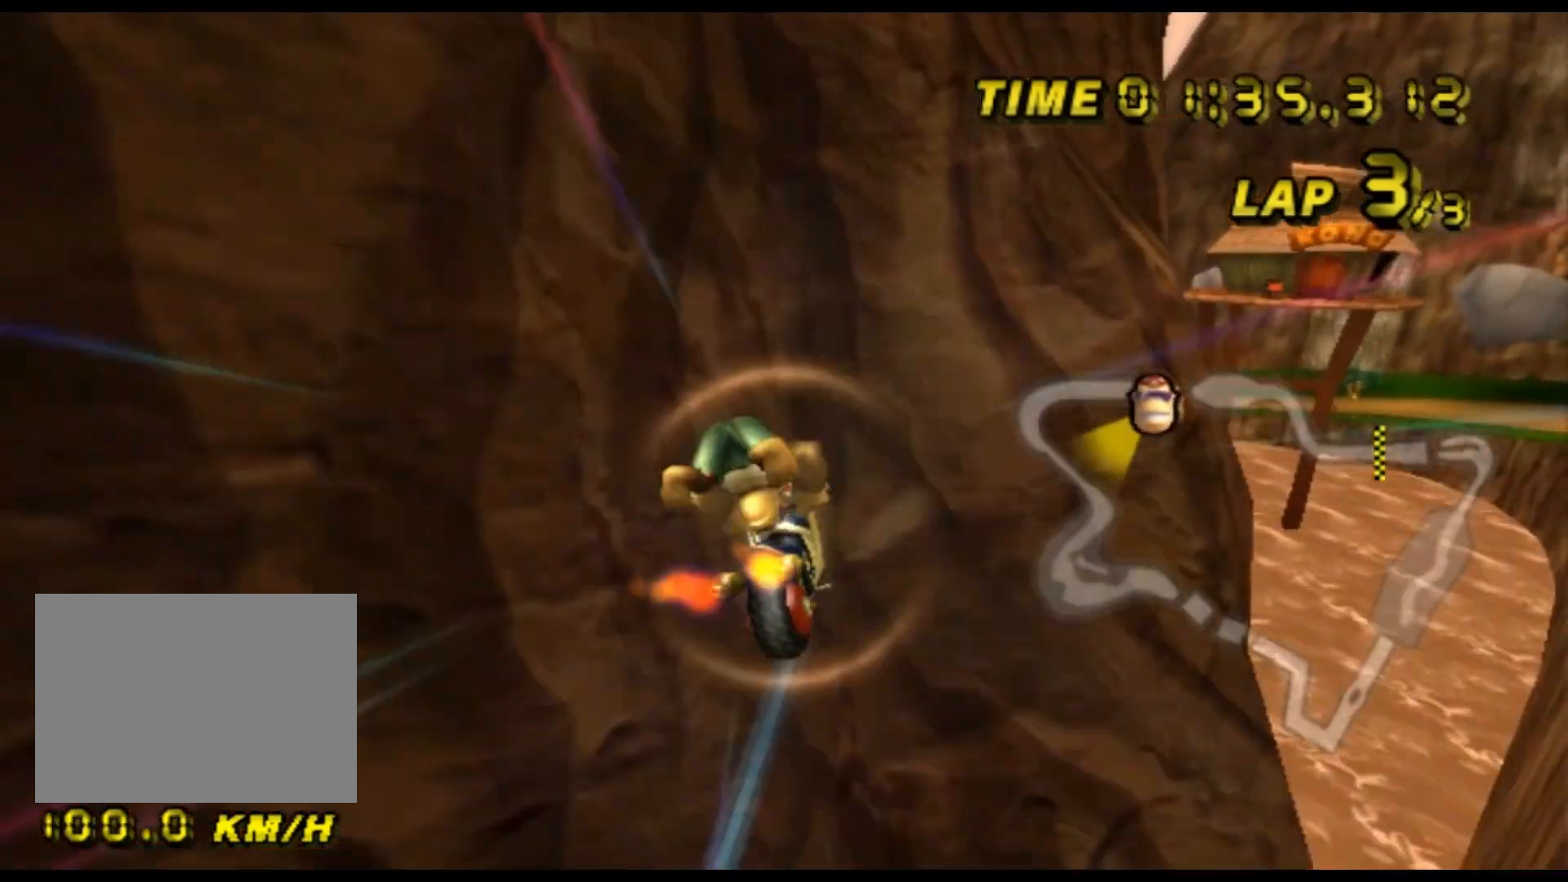
{"buttons": ["A", "R1"], "left_stick": "down", "events": []}
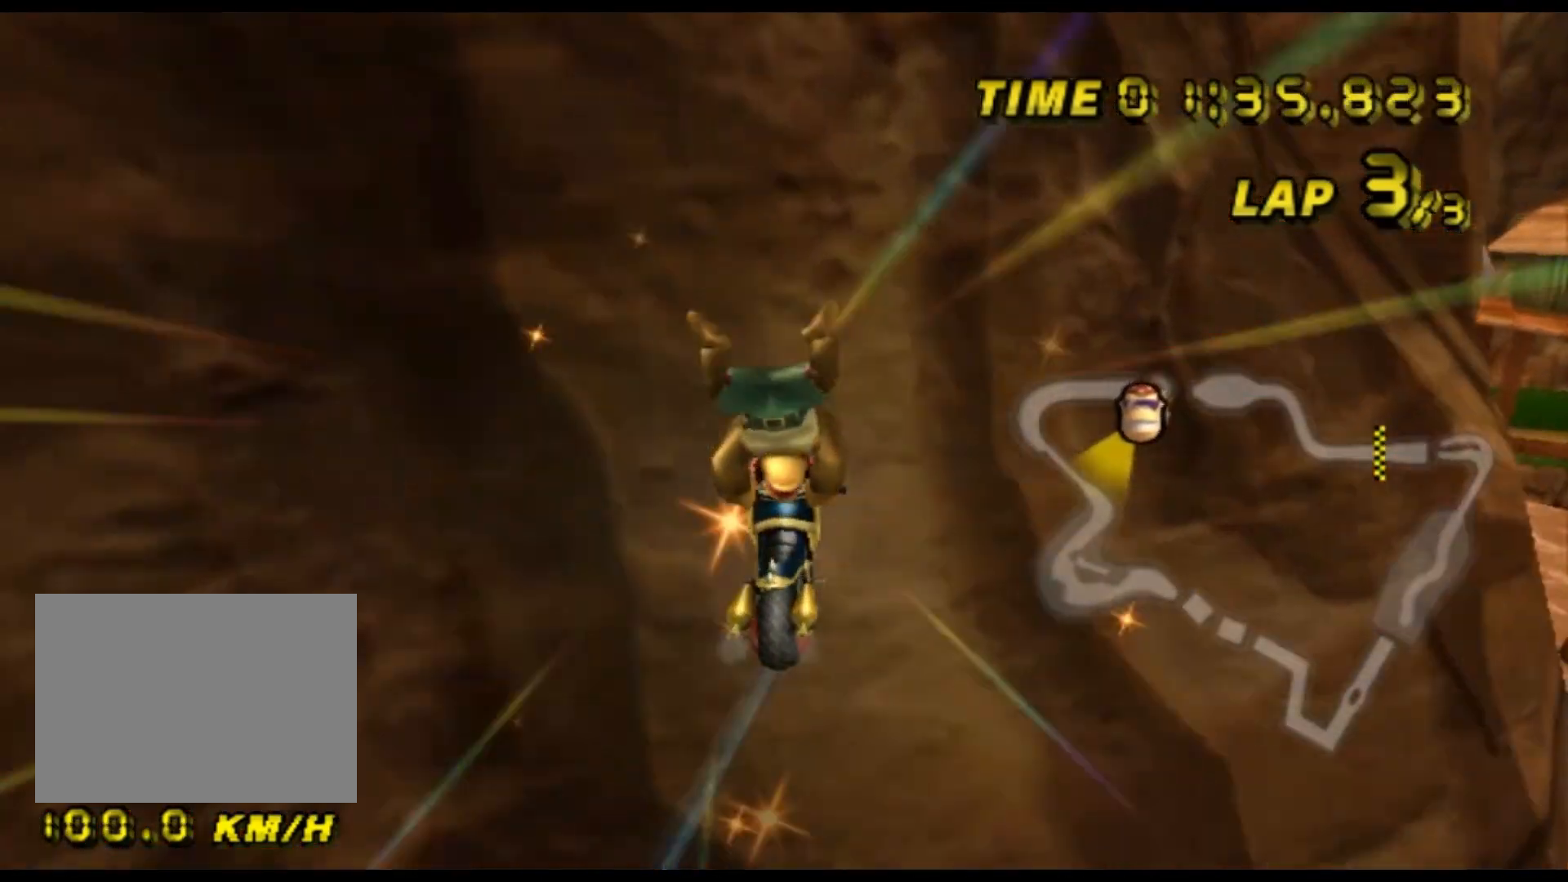
{"buttons": ["A"], "left_stick": "down", "events": [[333, "R1", "up"]]}
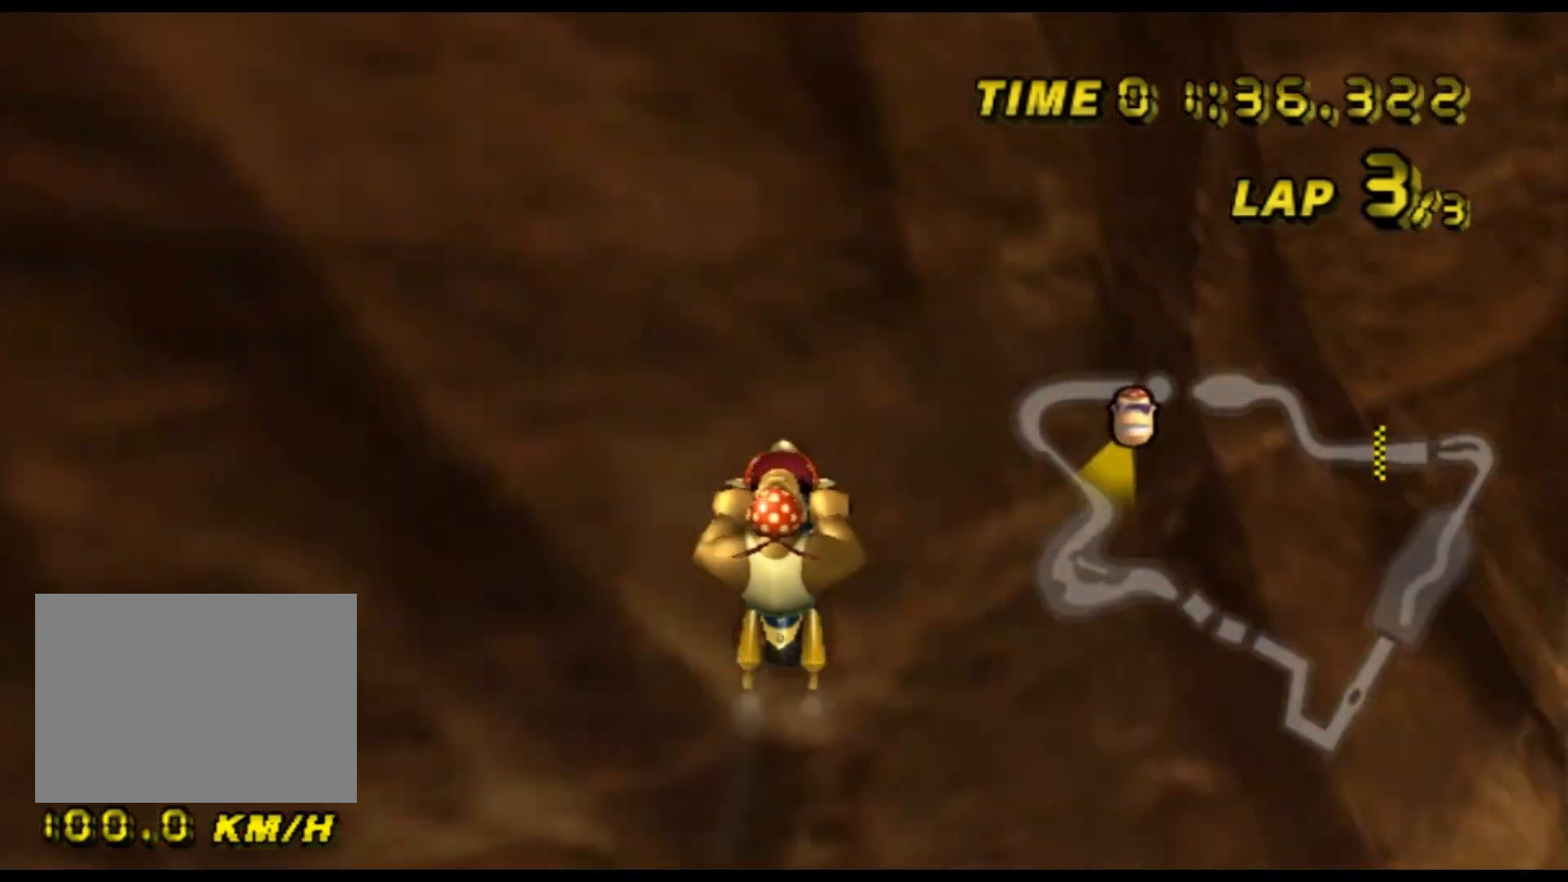
{"buttons": ["A"], "left_stick": "down", "events": []}
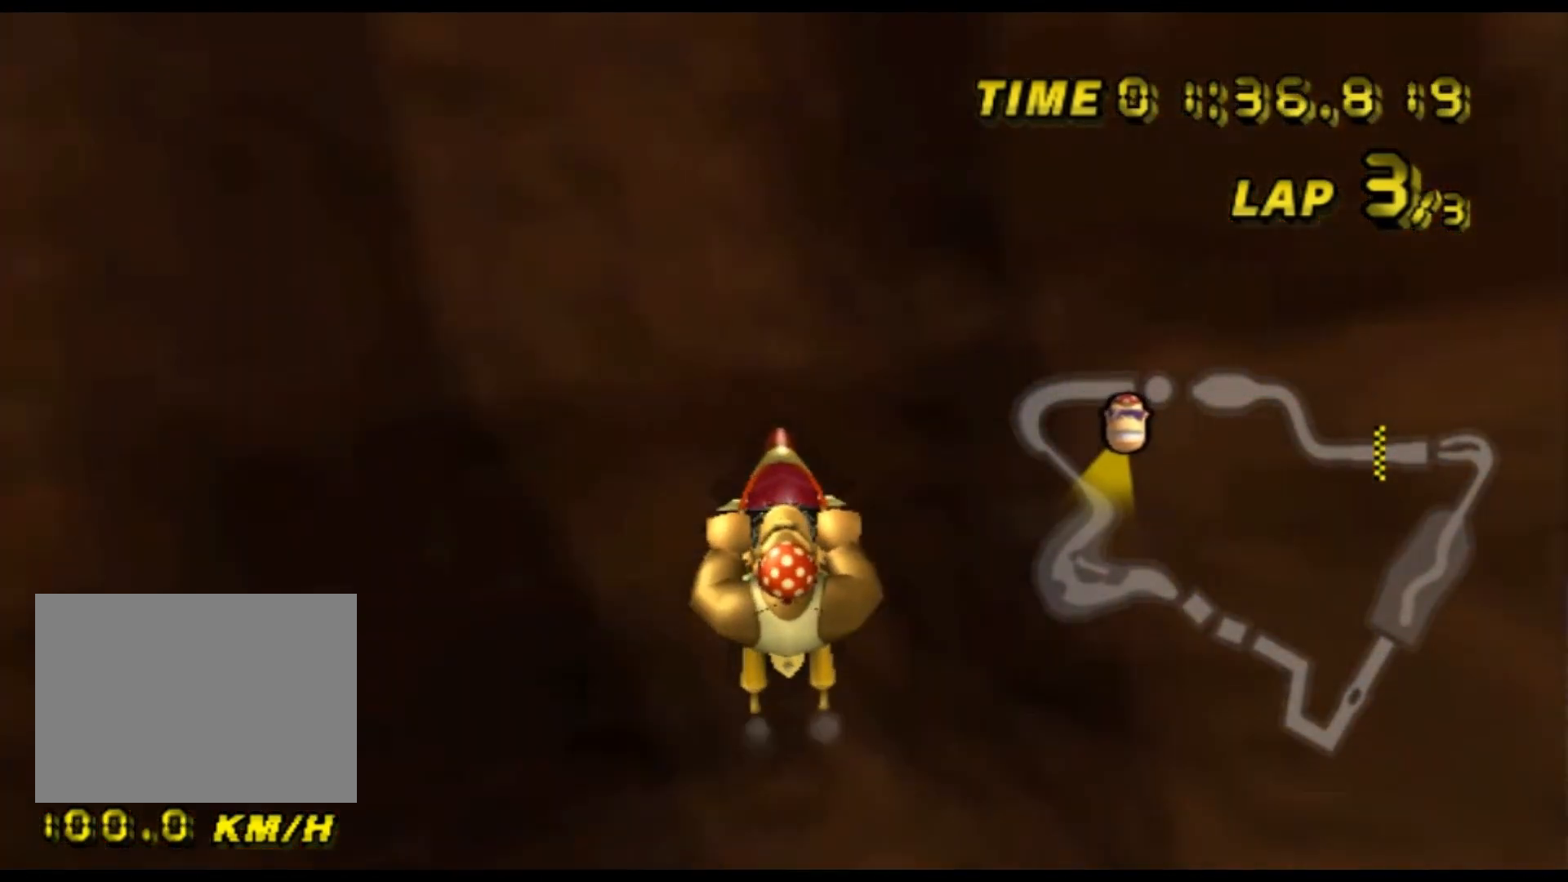
{"buttons": ["A"], "left_stick": "down-left", "events": [[467, "left_stick", "down-left"]]}
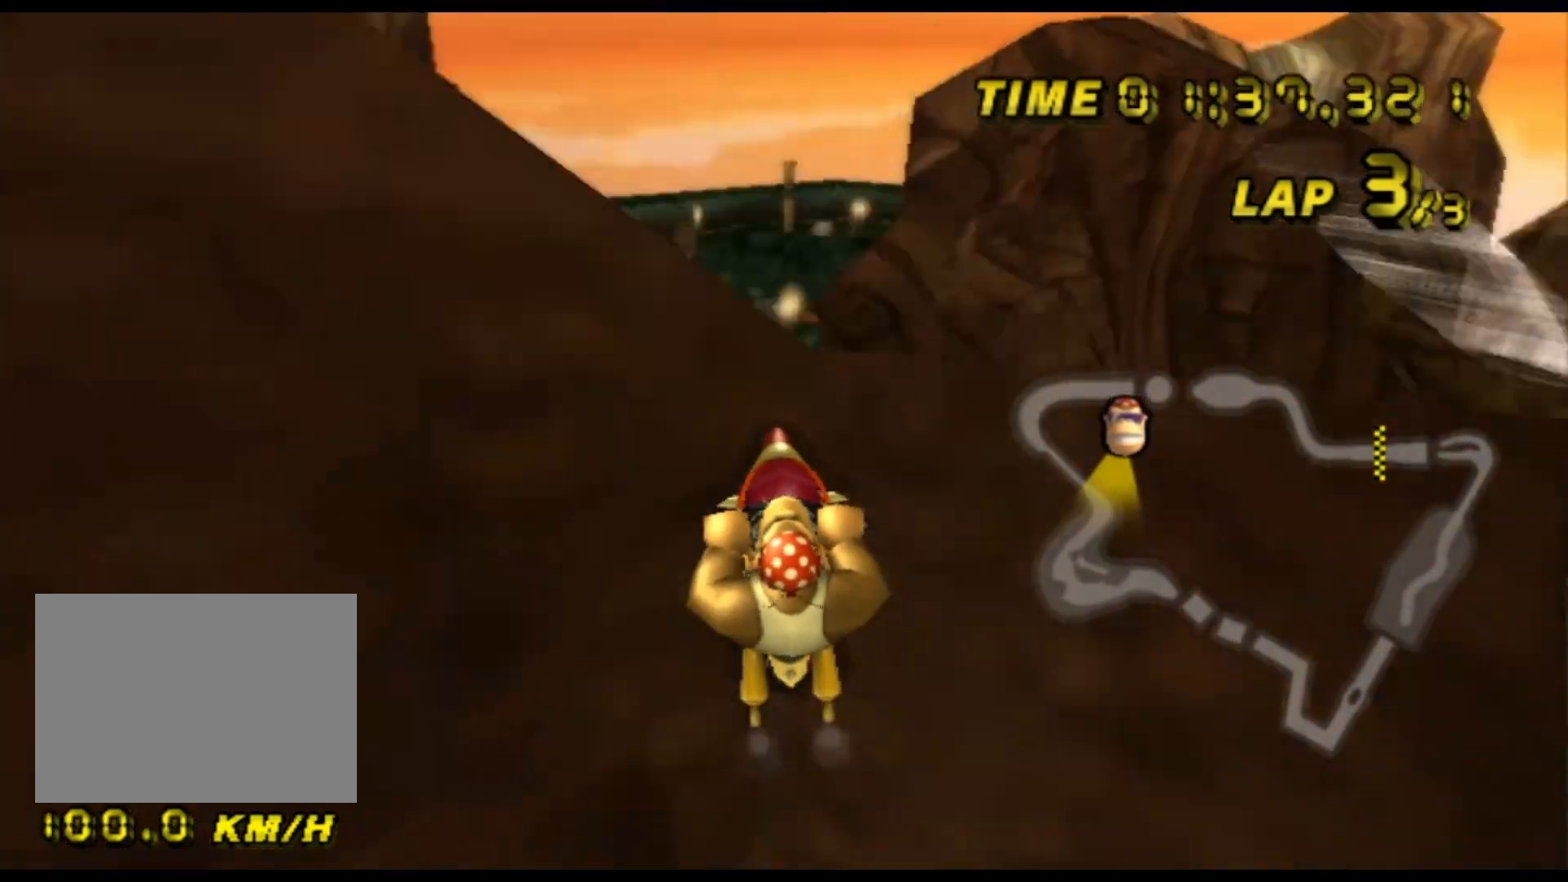
{"buttons": ["A"], "left_stick": "up-right", "events": [[33, "left_stick", "left"], [133, "left_stick", "up-left"], [500, "left_stick", "up-right"]]}
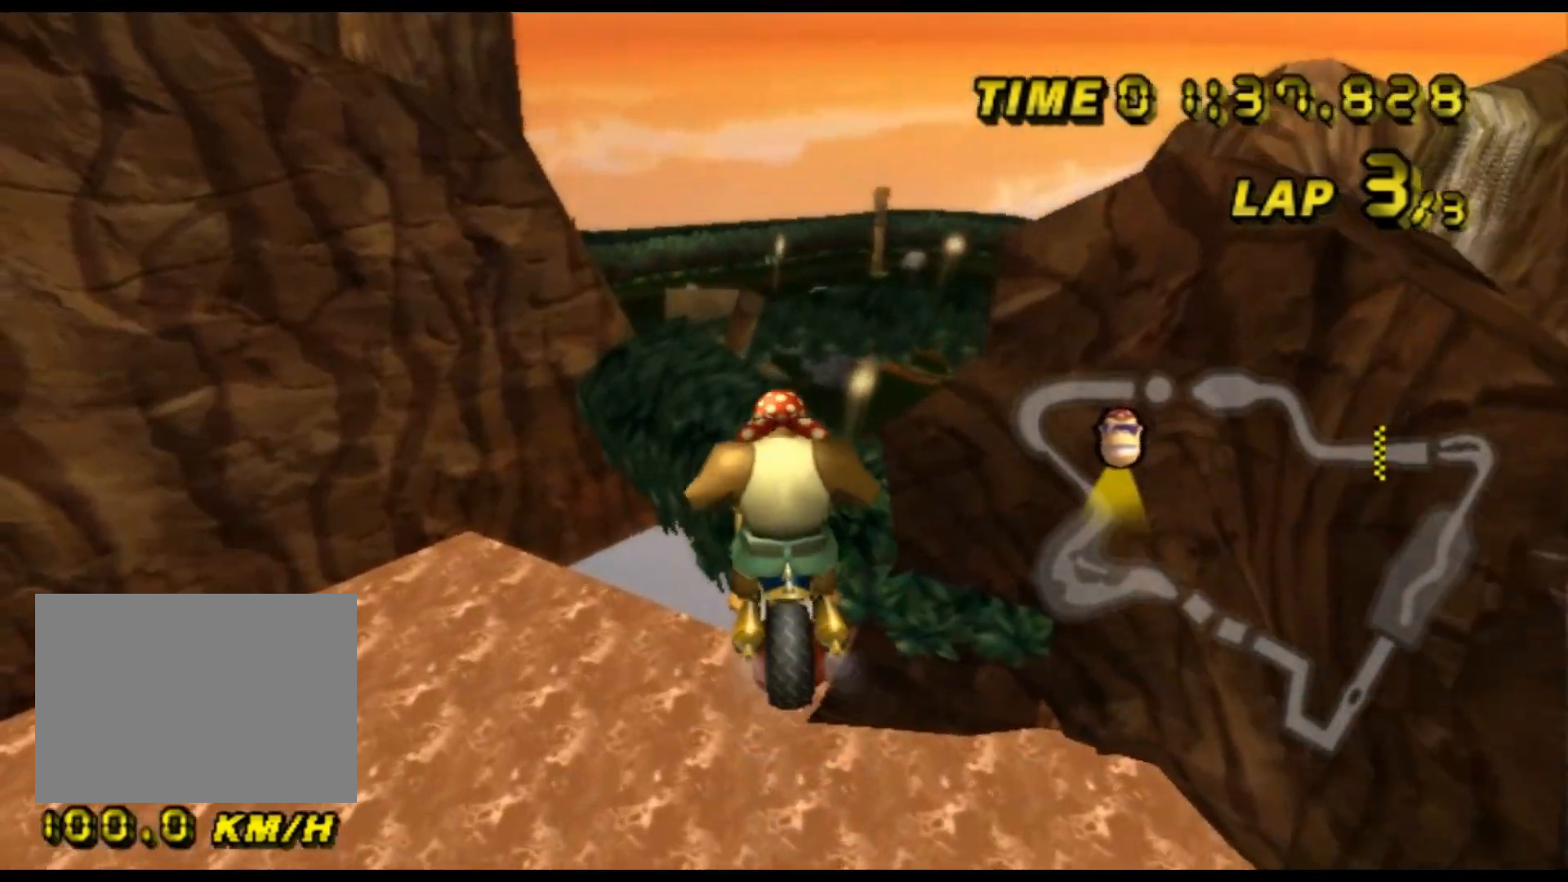
{"buttons": ["A"], "left_stick": "center", "events": [[133, "left_stick", "center"]]}
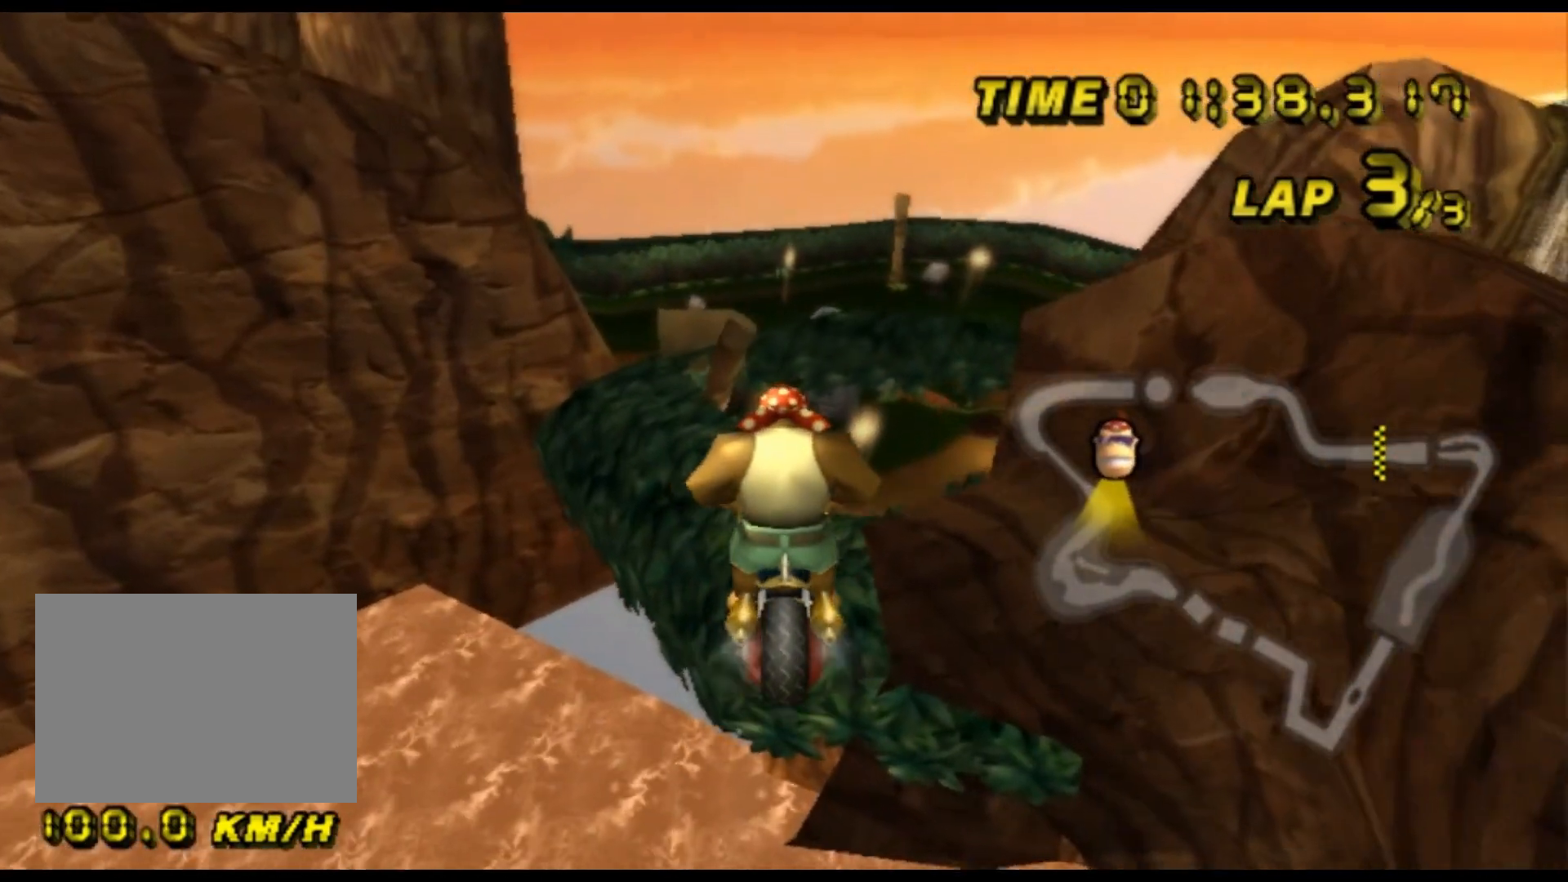
{"buttons": ["A"], "left_stick": "left", "events": [[33, "left_stick", "left"], [167, "left_stick", "center"], [400, "left_stick", "left"]]}
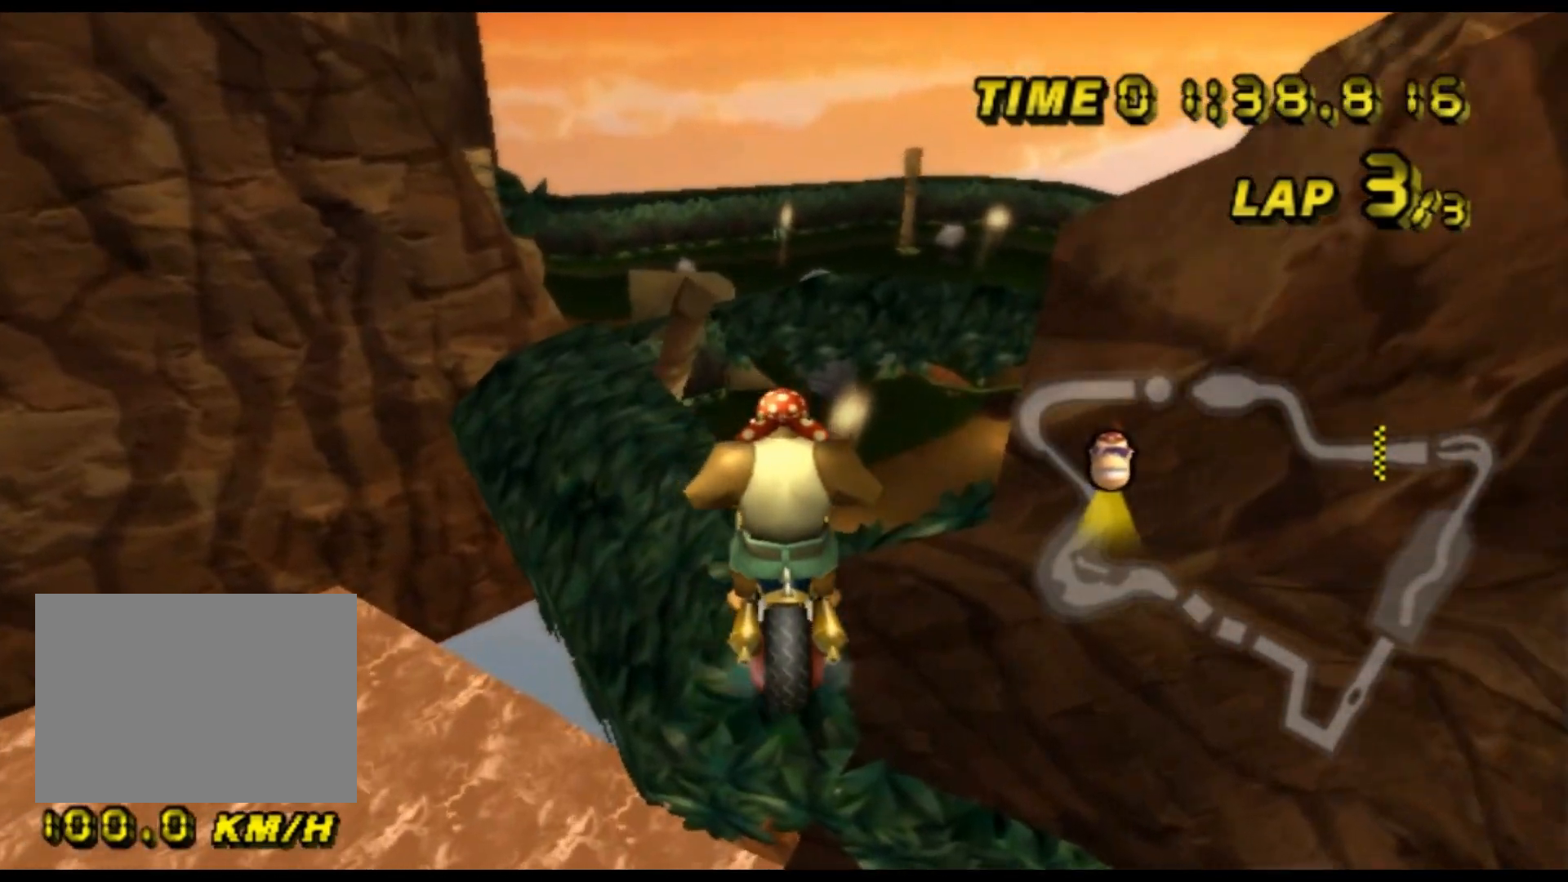
{"buttons": ["A"], "left_stick": "down", "events": [[100, "left_stick", "down-left"], [333, "left_stick", "down"]]}
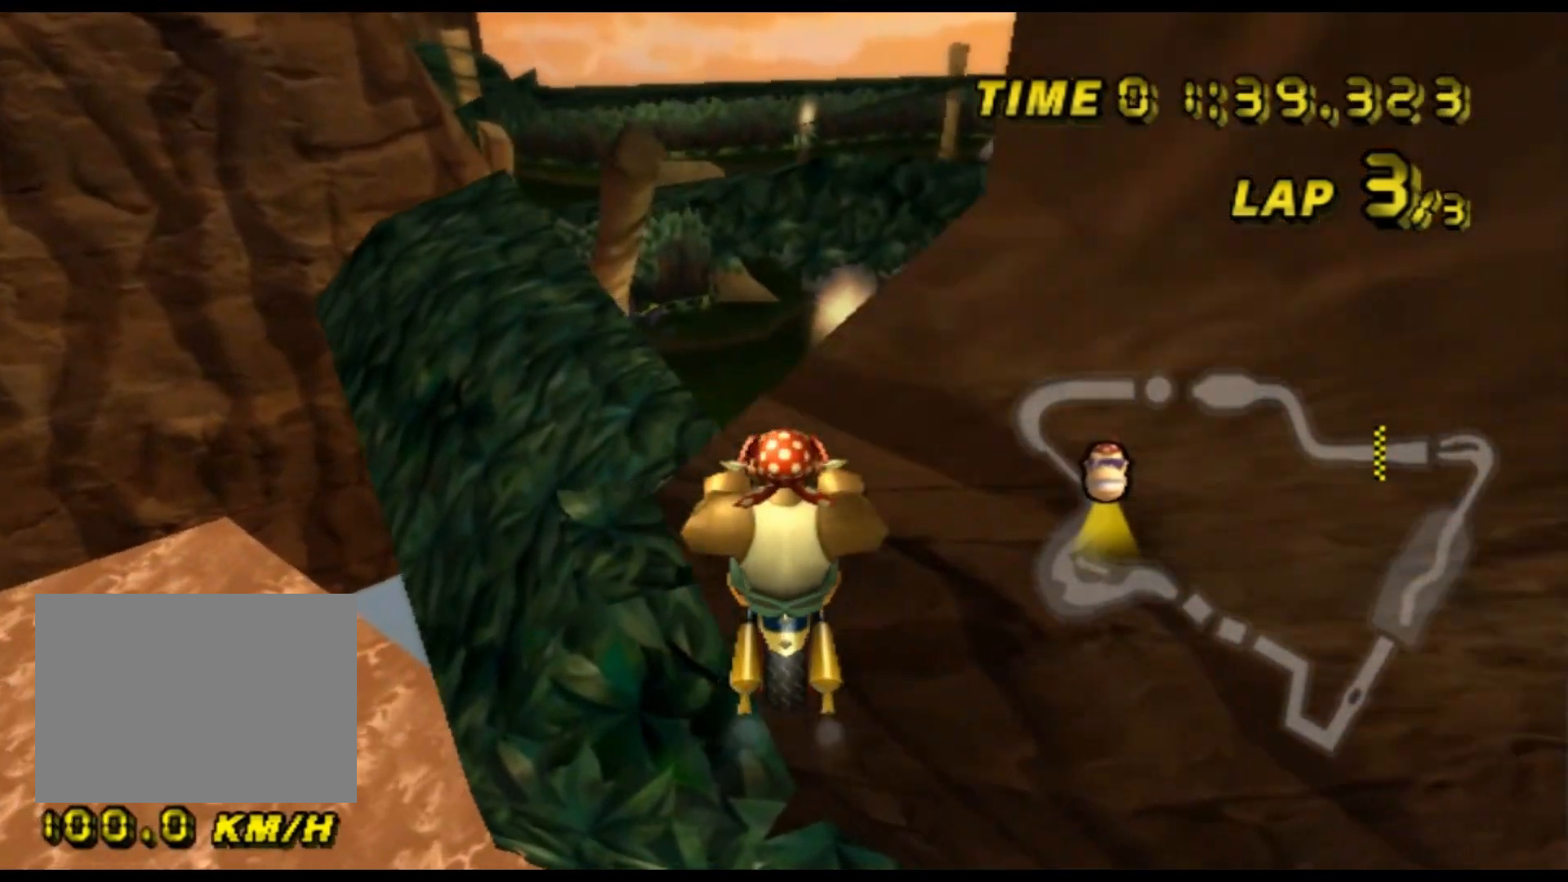
{"buttons": ["A"], "left_stick": "down", "events": [[167, "left_stick", "down-left"], [333, "left_stick", "down"]]}
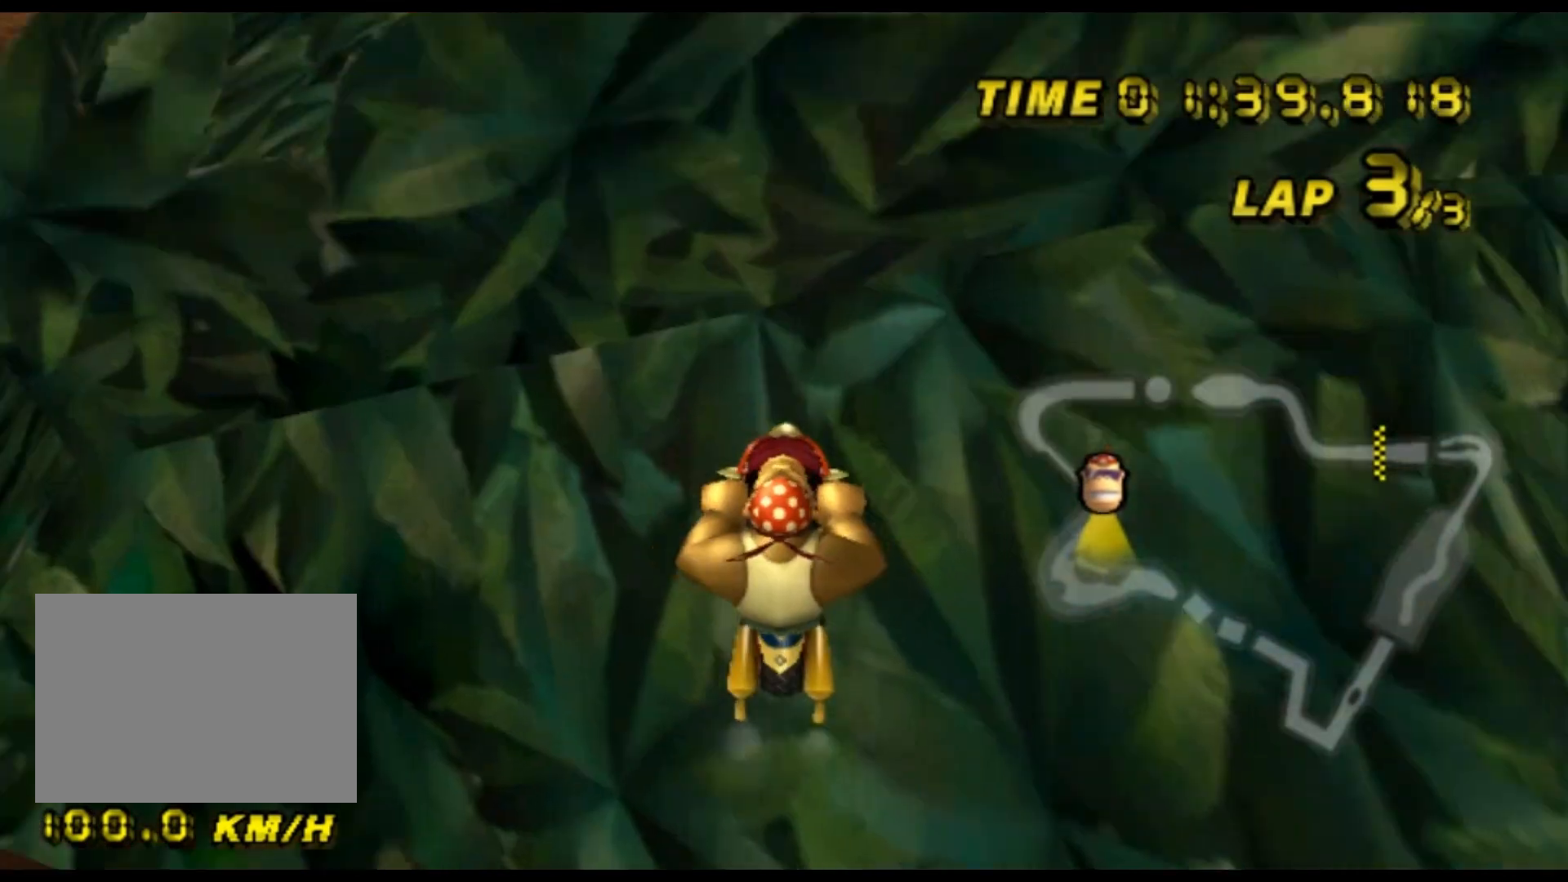
{"buttons": ["A"], "left_stick": "right", "events": [[267, "left_stick", "center"], [333, "left_stick", "right"]]}
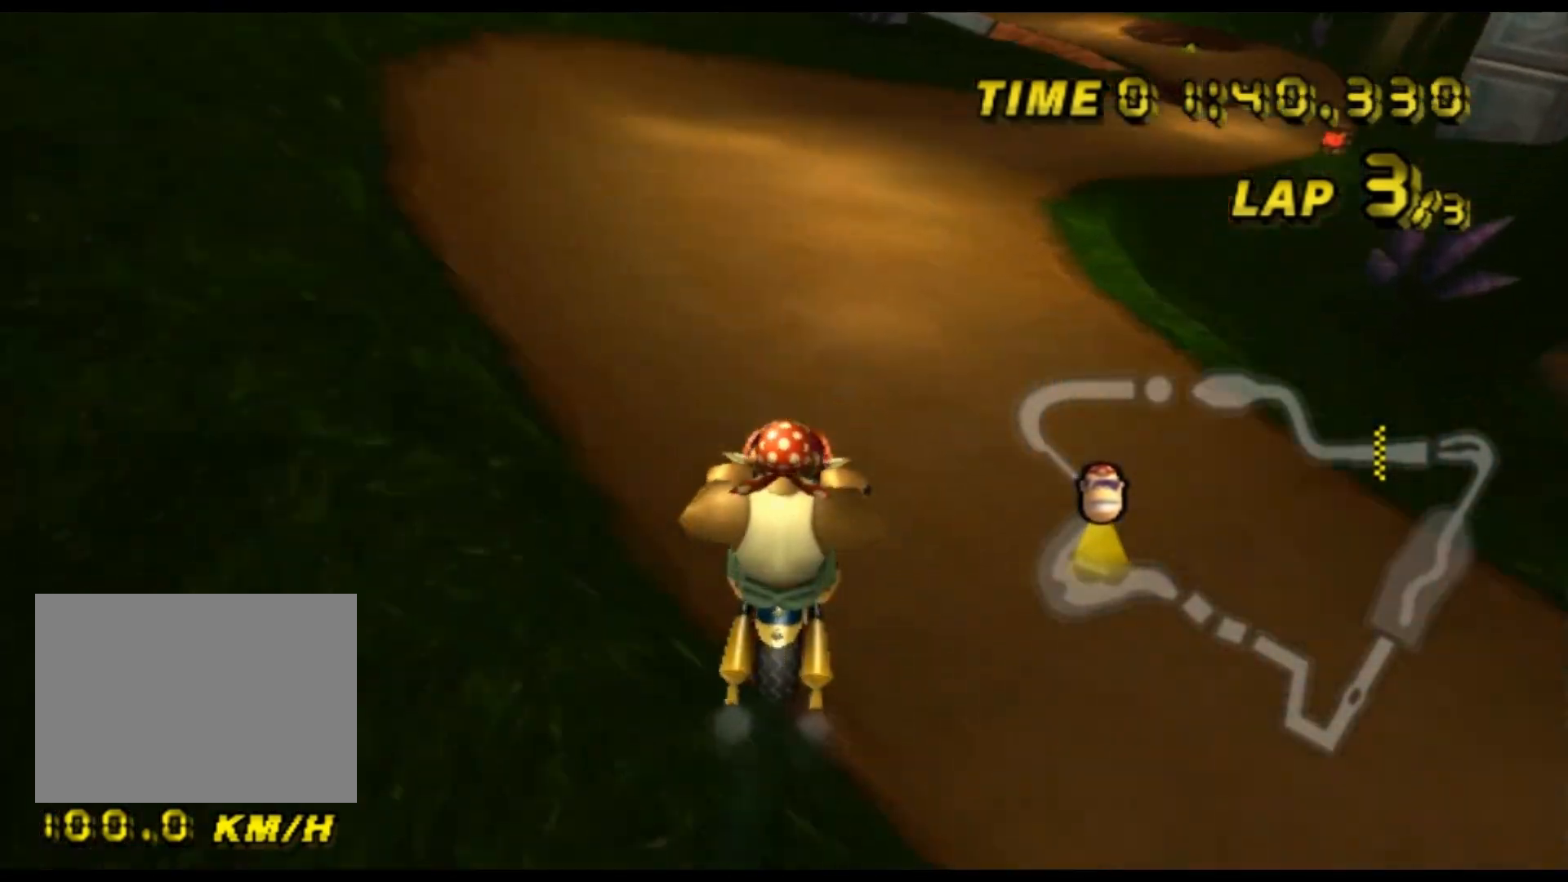
{"buttons": ["A"], "left_stick": "right", "events": [[133, "left_stick", "up-right"], [167, "R1", "down"], [400, "left_stick", "right"], [467, "R1", "up"]]}
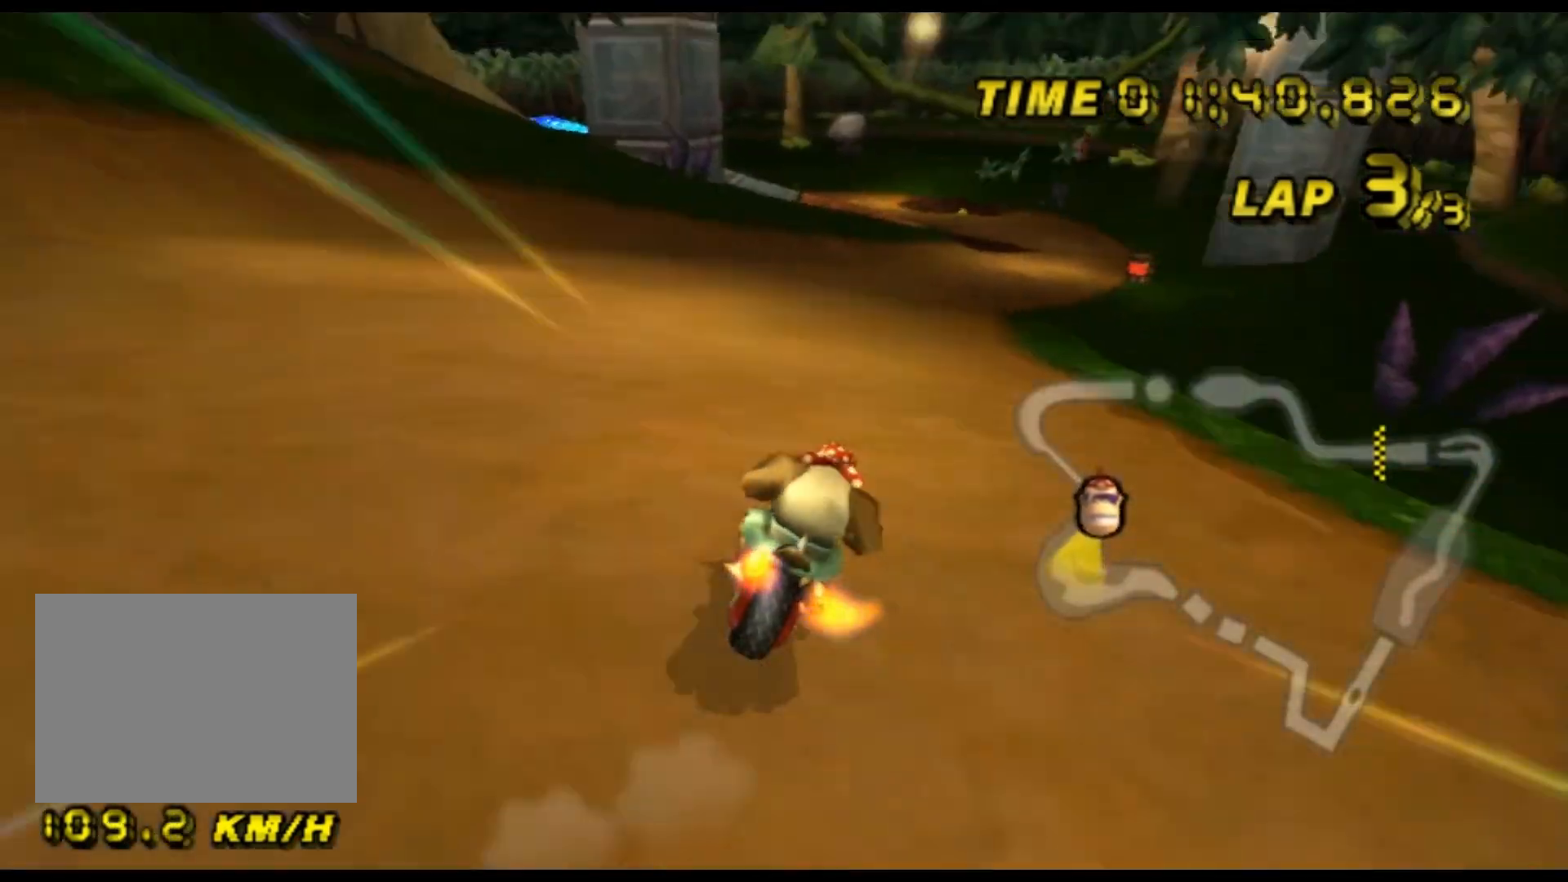
{"buttons": ["A", "R1"], "left_stick": "center", "events": [[67, "DPAD_UP", "down"], [100, "DPAD_UP", "up"], [200, "left_stick", "center"], [400, "R1", "down"]]}